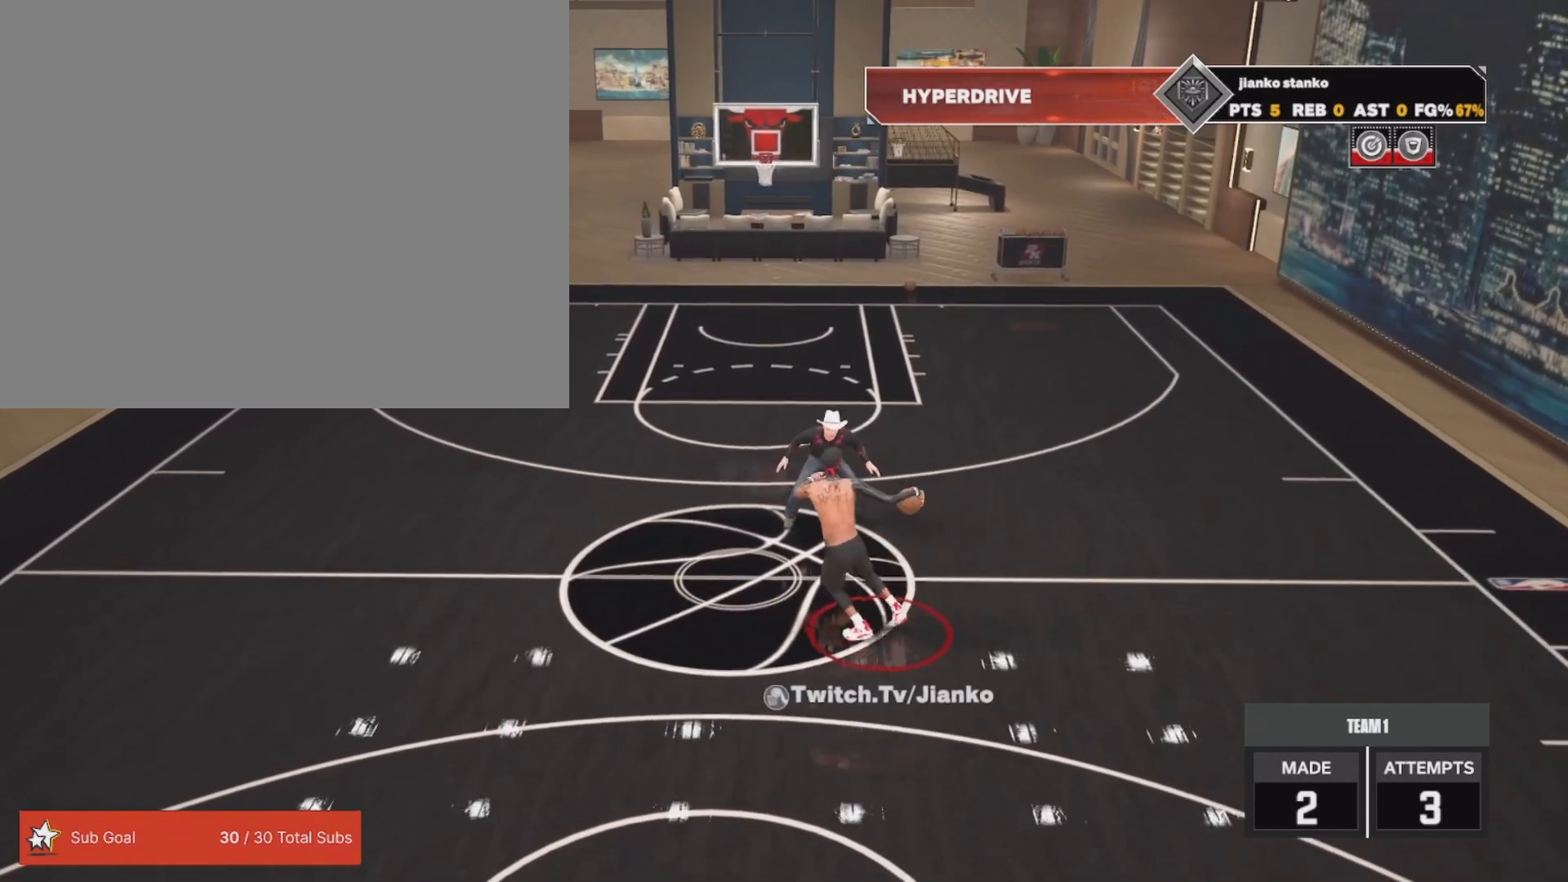
Gameplay with a controller (PlayStation layout); each line is a JSON object with the inputs held at the frame after it. "events" lists button and stick changes between this image and that frame as [ms after this image, input, new state], when the widget could be followed in between.
{"buttons": ["R2"], "left_stick": "center", "right_stick": "center", "events": [[50, "left_stick", "right"], [233, "left_stick", "center"]]}
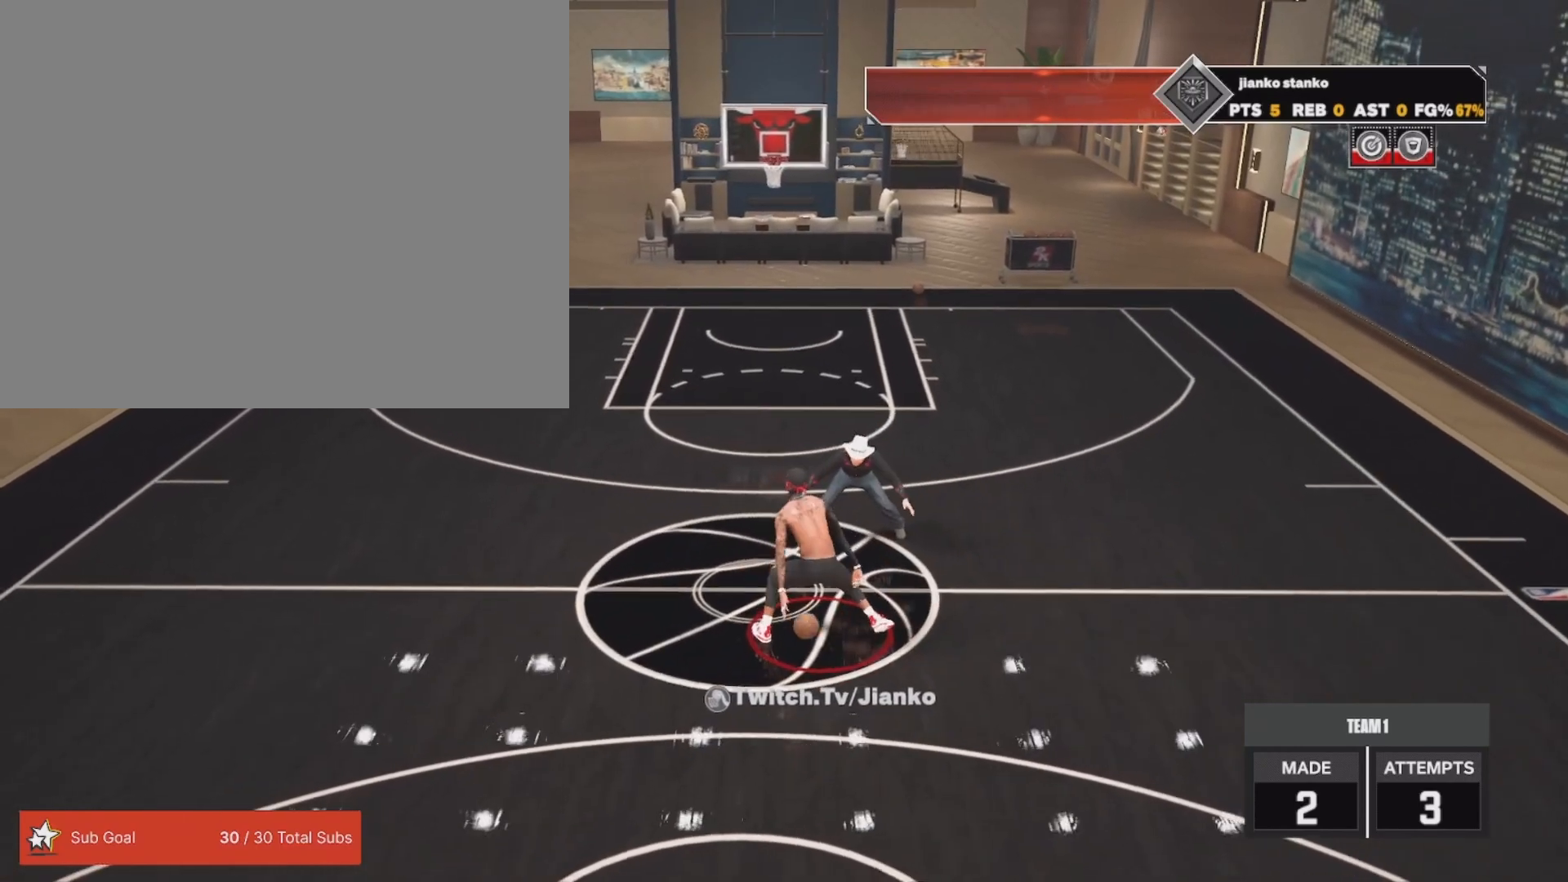
{"buttons": ["R2", "R3"], "left_stick": "center", "right_stick": "center", "events": [[417, "R3", "down"]]}
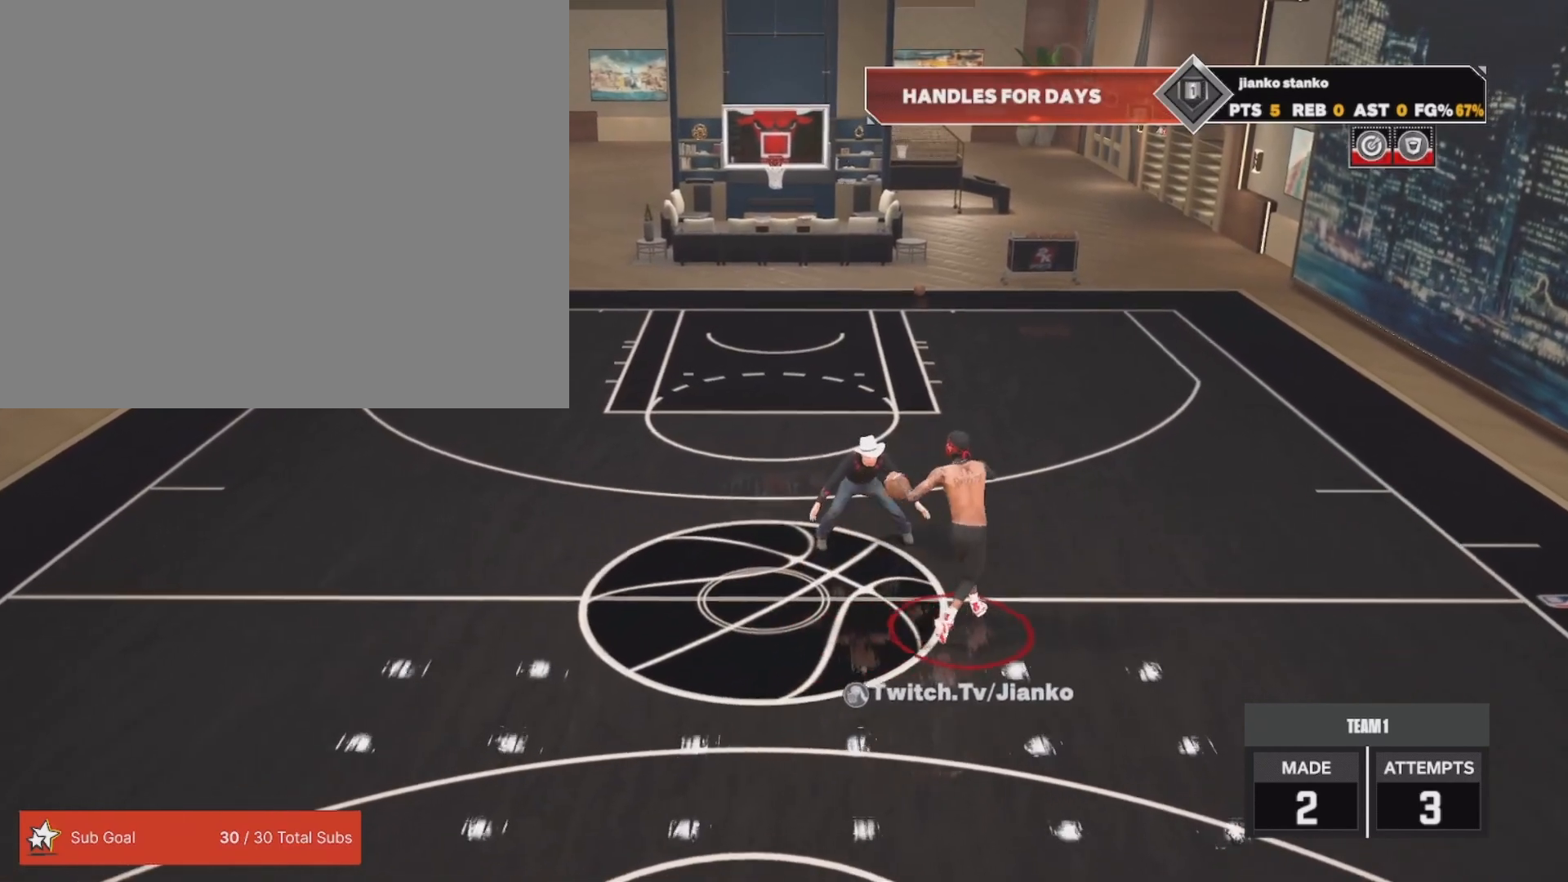
{"buttons": ["R2", "L3", "R3"], "left_stick": "up-left", "right_stick": "center", "events": [[17, "R3", "up"], [133, "R3", "down"], [183, "left_stick", "up-left"], [267, "R3", "up"], [333, "R3", "down"], [350, "L3", "down"]]}
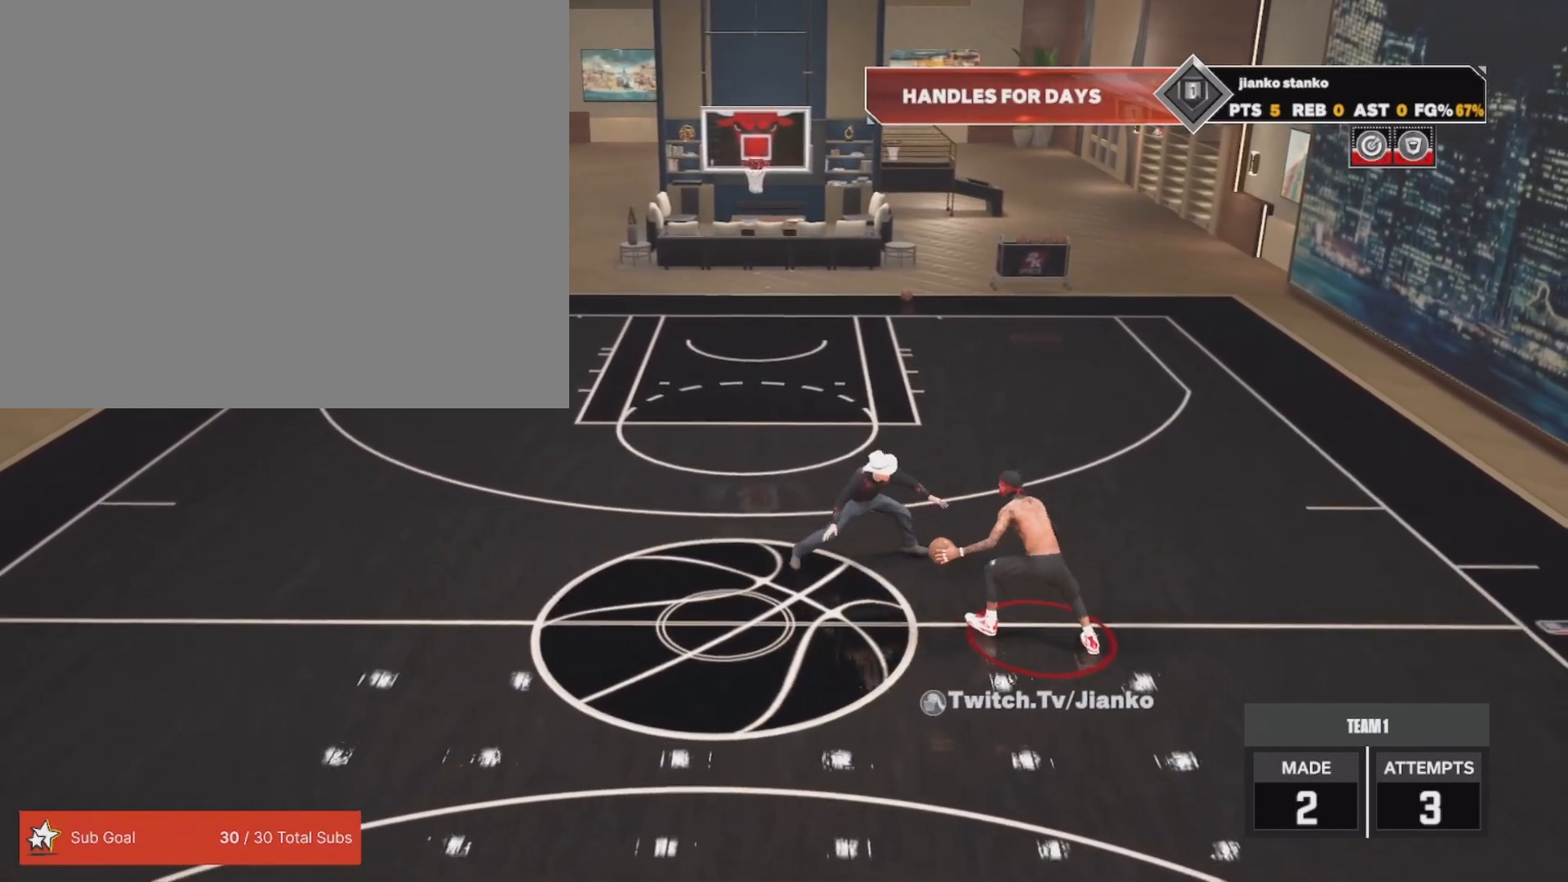
{"buttons": ["R2", "L3", "R3"], "left_stick": "up-left", "right_stick": "center", "events": [[50, "left_stick", "left"], [67, "R3", "up"], [133, "R3", "down"], [317, "R3", "up"], [383, "R3", "down"], [450, "left_stick", "up-left"]]}
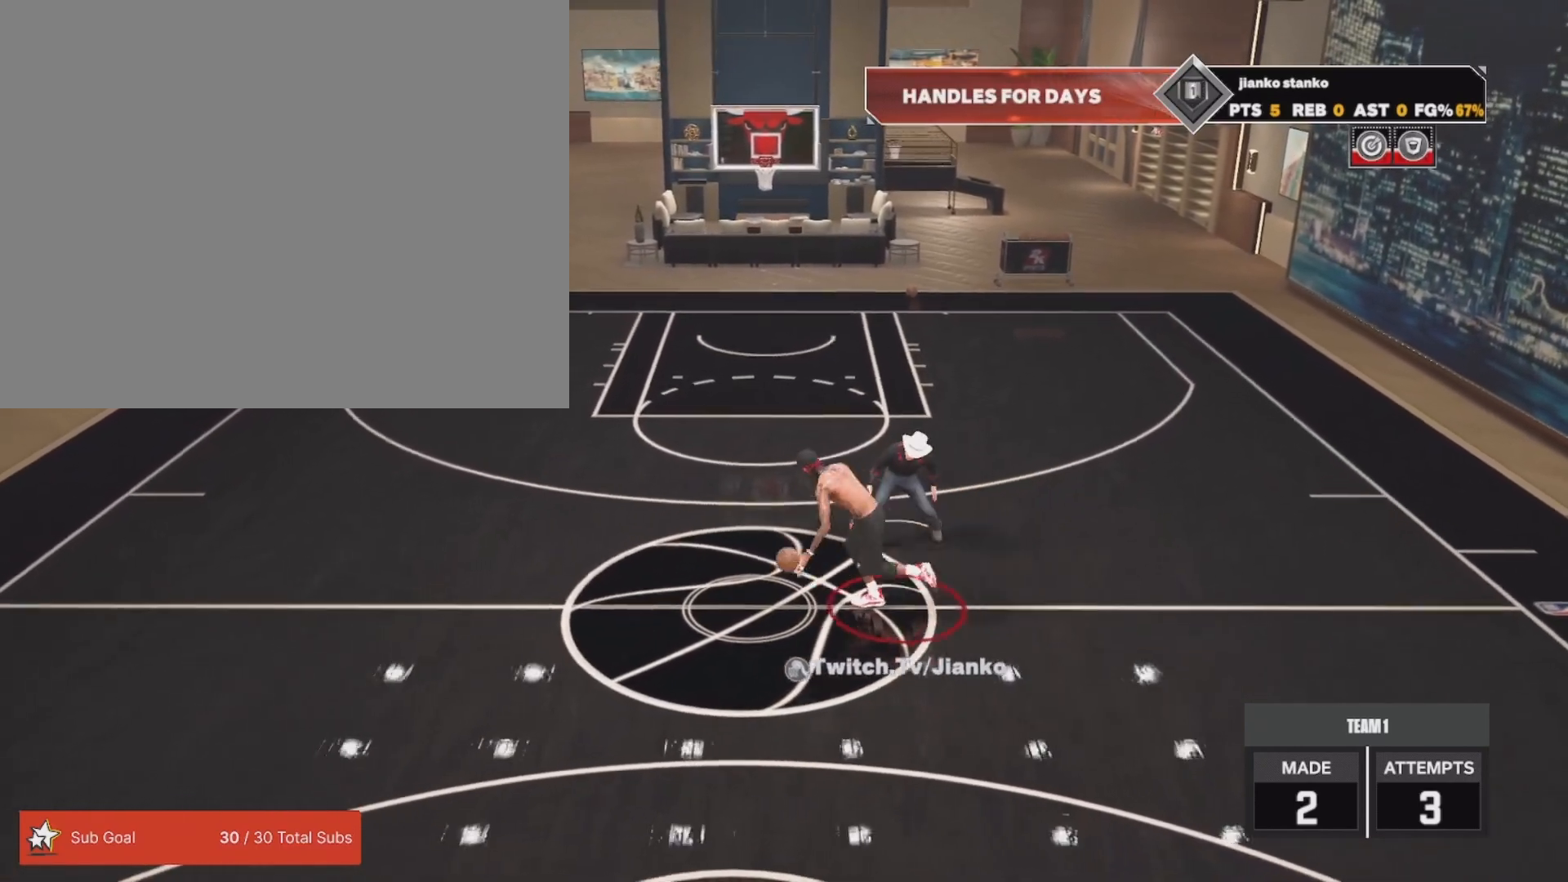
{"buttons": ["R2", "L3", "R3"], "left_stick": "up", "right_stick": "left", "events": [[333, "left_stick", "up"], [450, "right_stick", "left"]]}
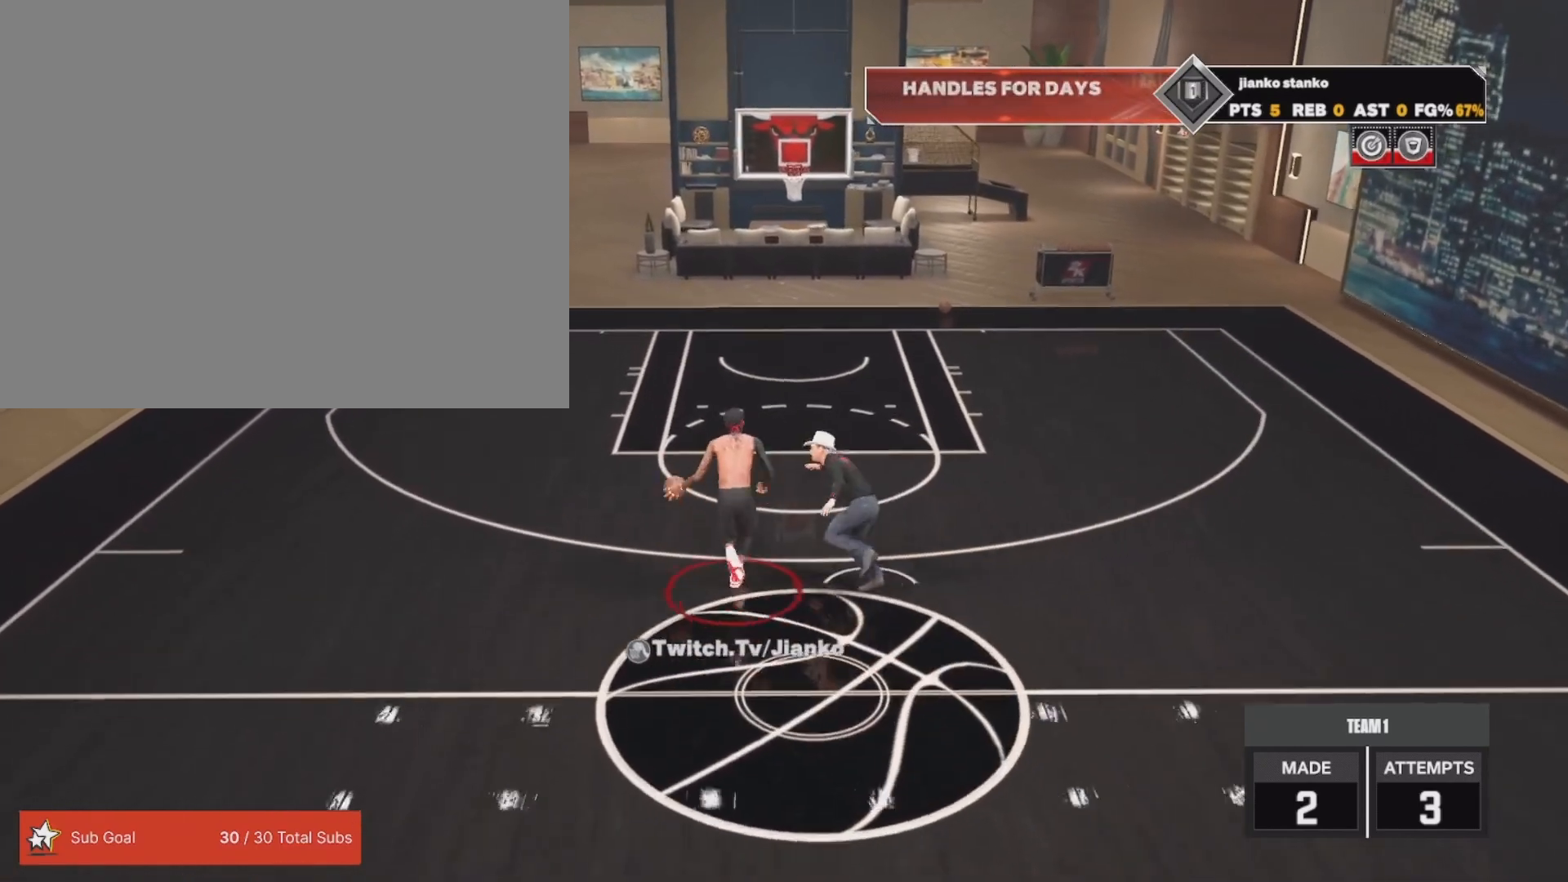
{"buttons": ["R2", "L3", "R3"], "left_stick": "up", "right_stick": "left", "events": []}
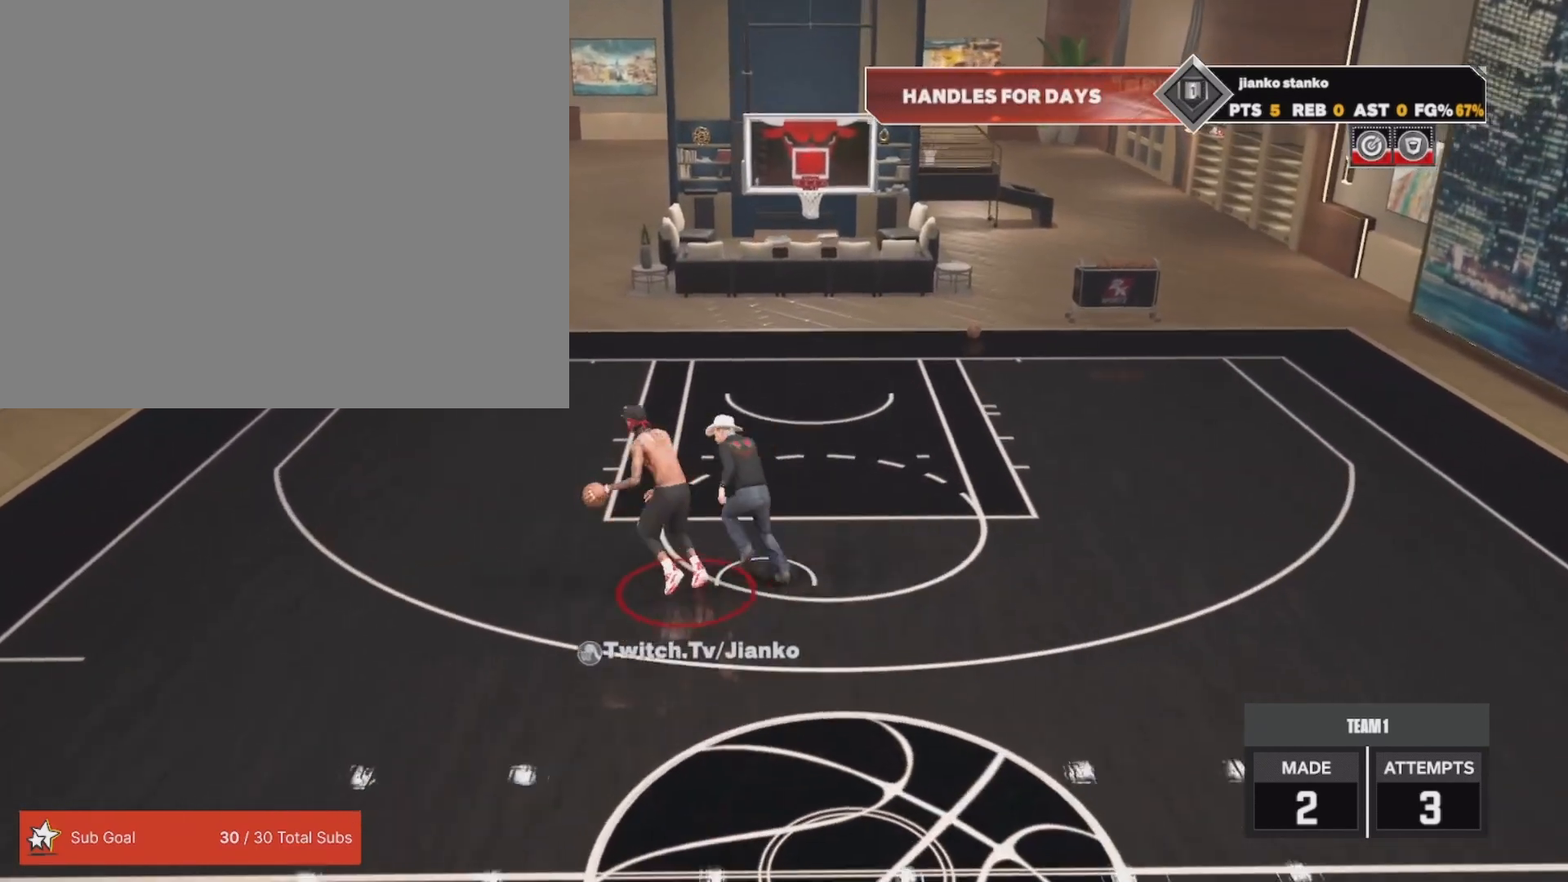
{"buttons": ["R2", "L3"], "left_stick": "up-left", "right_stick": "center", "events": [[133, "R3", "up"], [150, "L3", "up"], [217, "right_stick", "center"], [400, "left_stick", "up-left"], [500, "L3", "down"]]}
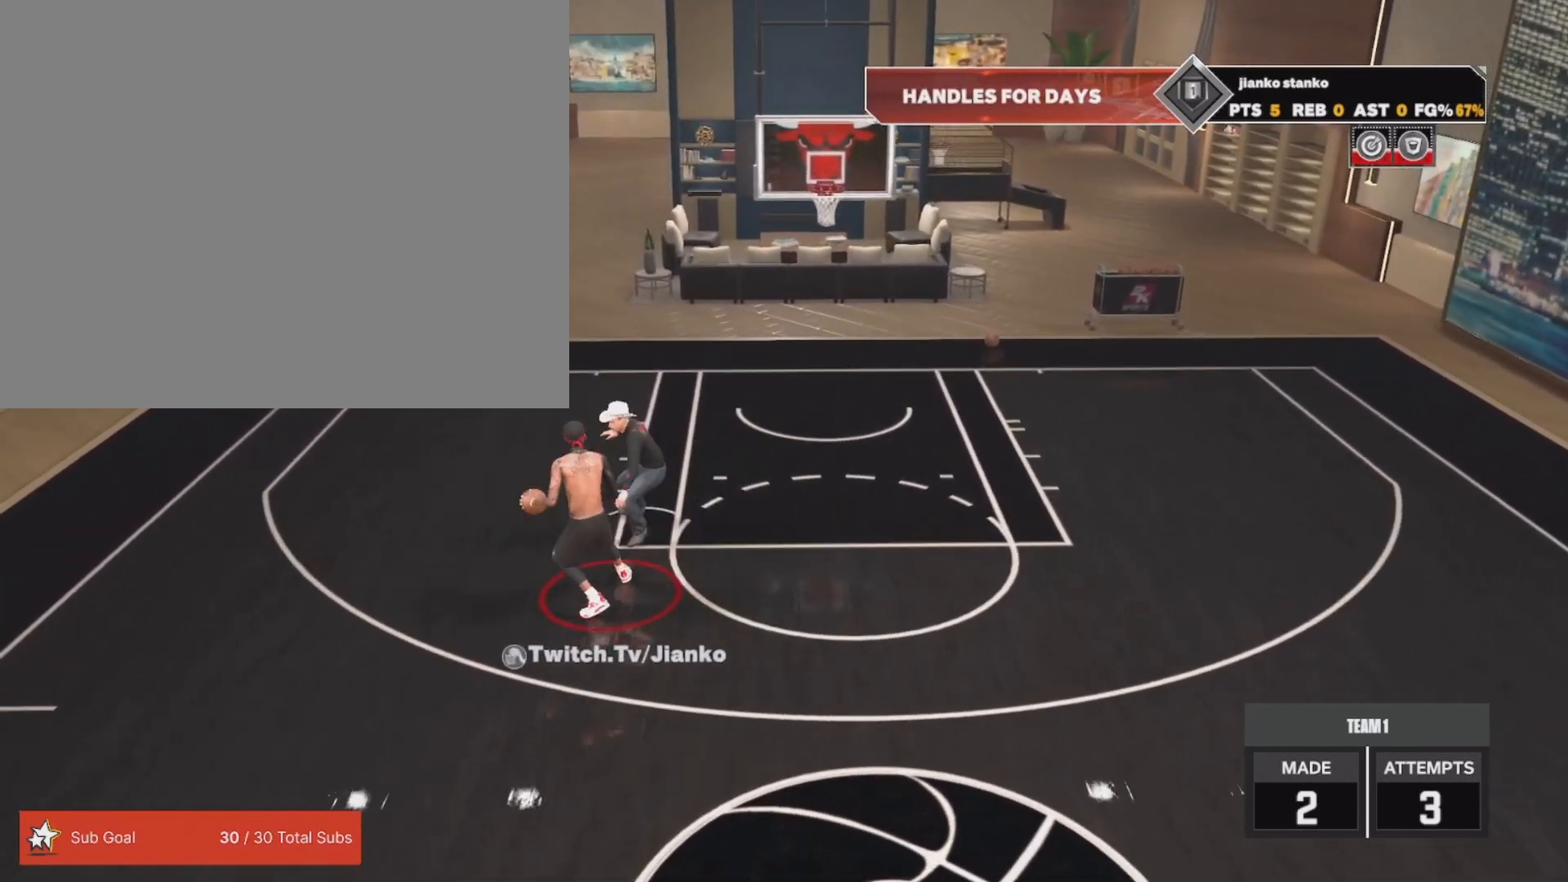
{"buttons": ["R2", "L3", "R3"], "left_stick": "up-left", "right_stick": "center", "events": [[17, "R3", "down"], [100, "R3", "up"], [217, "R3", "down"], [333, "R3", "up"], [400, "R3", "down"]]}
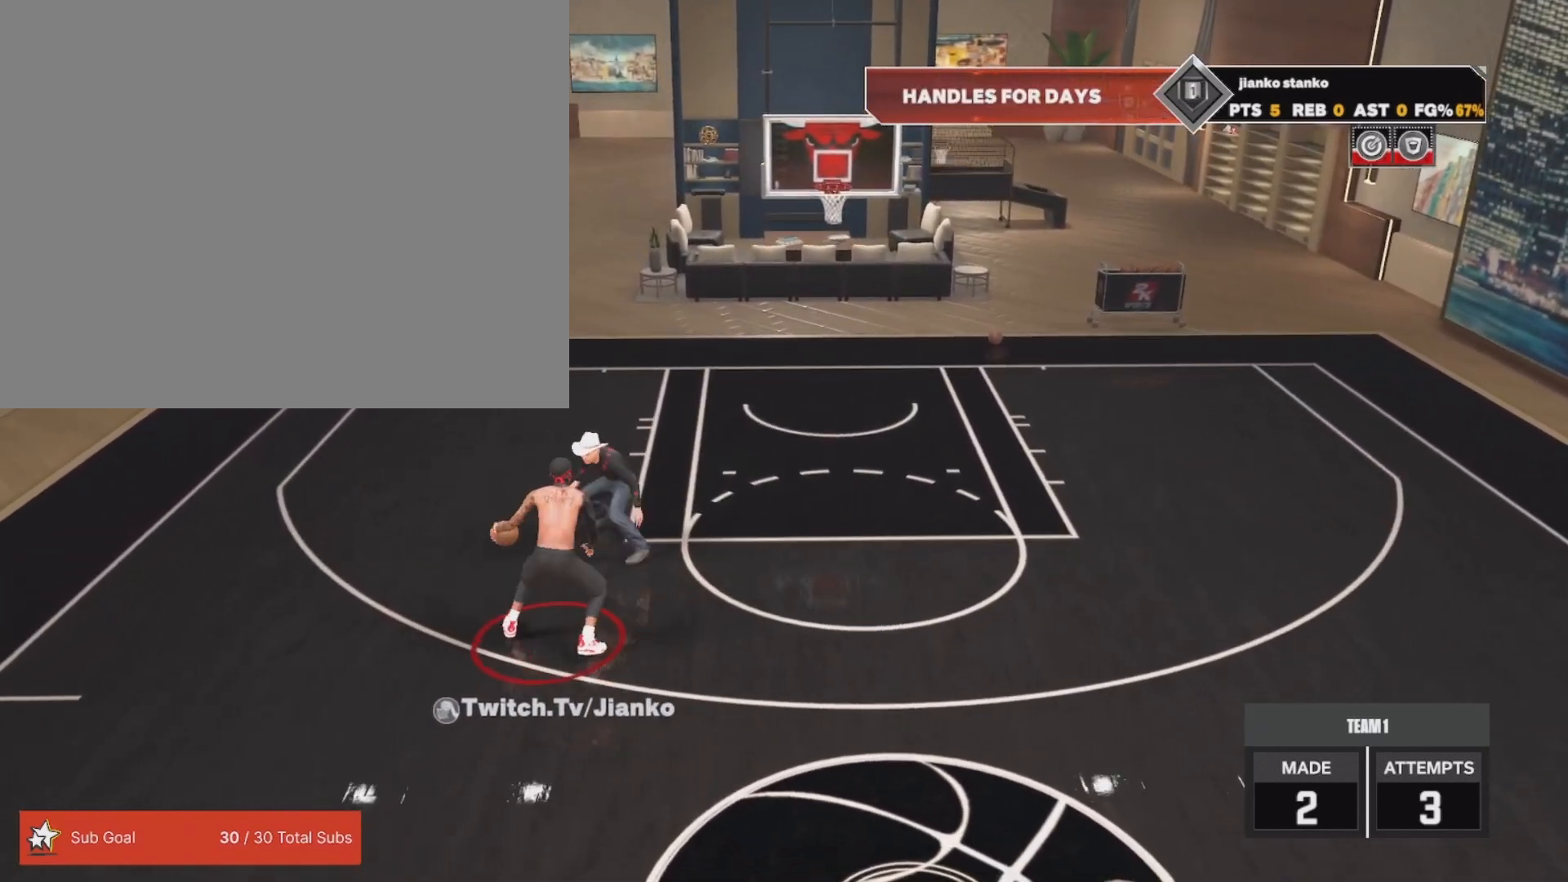
{"buttons": ["R2", "L3", "R3"], "left_stick": "up", "right_stick": "center", "events": [[333, "left_stick", "up"]]}
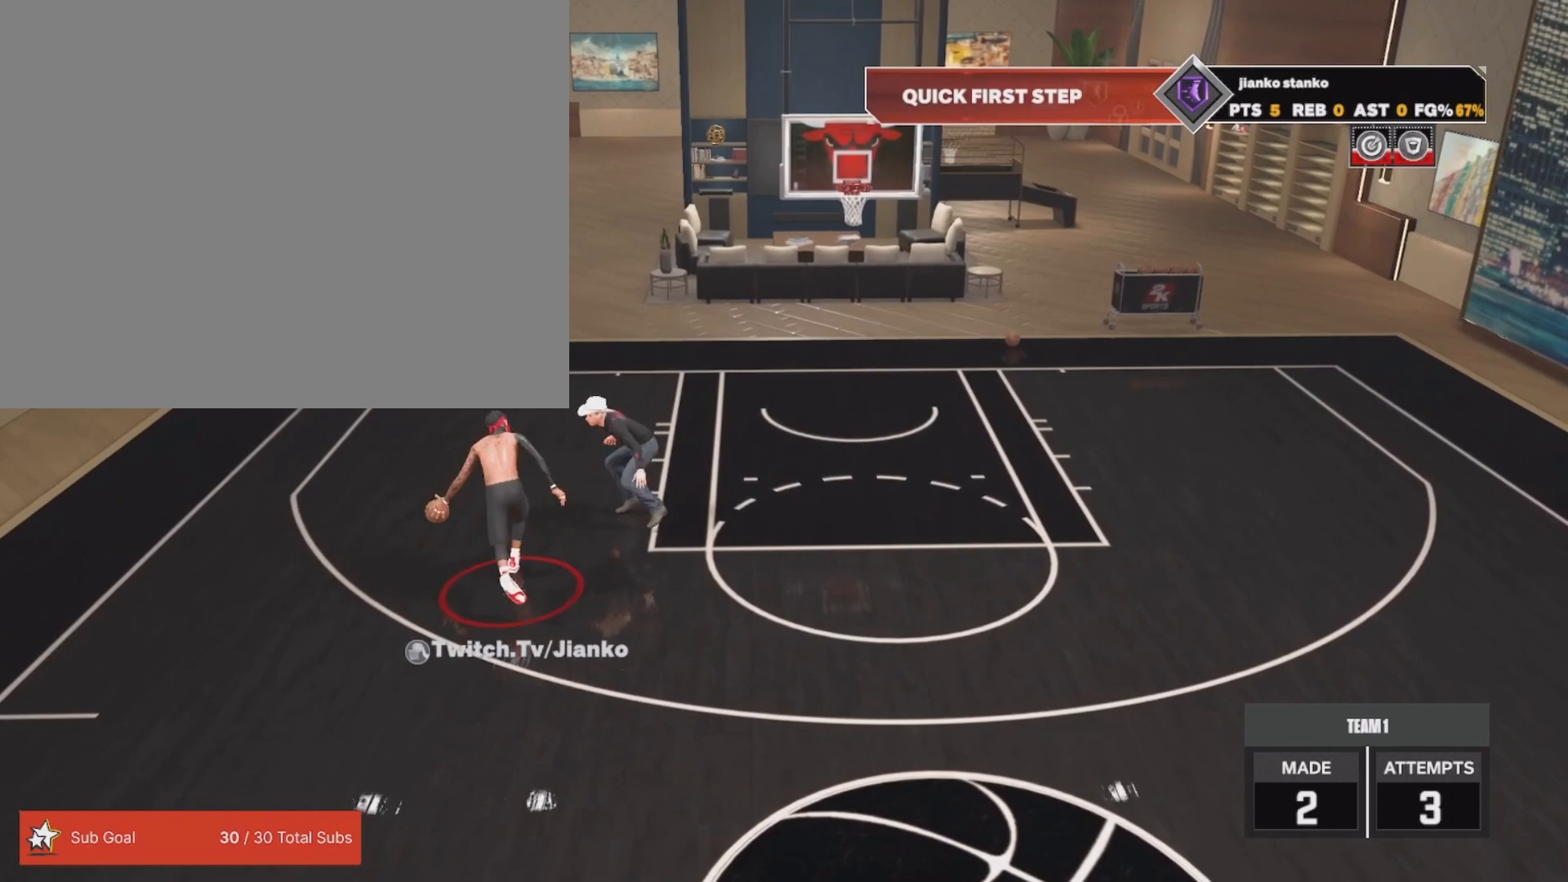
{"buttons": ["R2", "R3"], "left_stick": "up-right", "right_stick": "center", "events": [[33, "left_stick", "up-left"], [183, "left_stick", "up"], [233, "L3", "up"], [317, "left_stick", "up-right"]]}
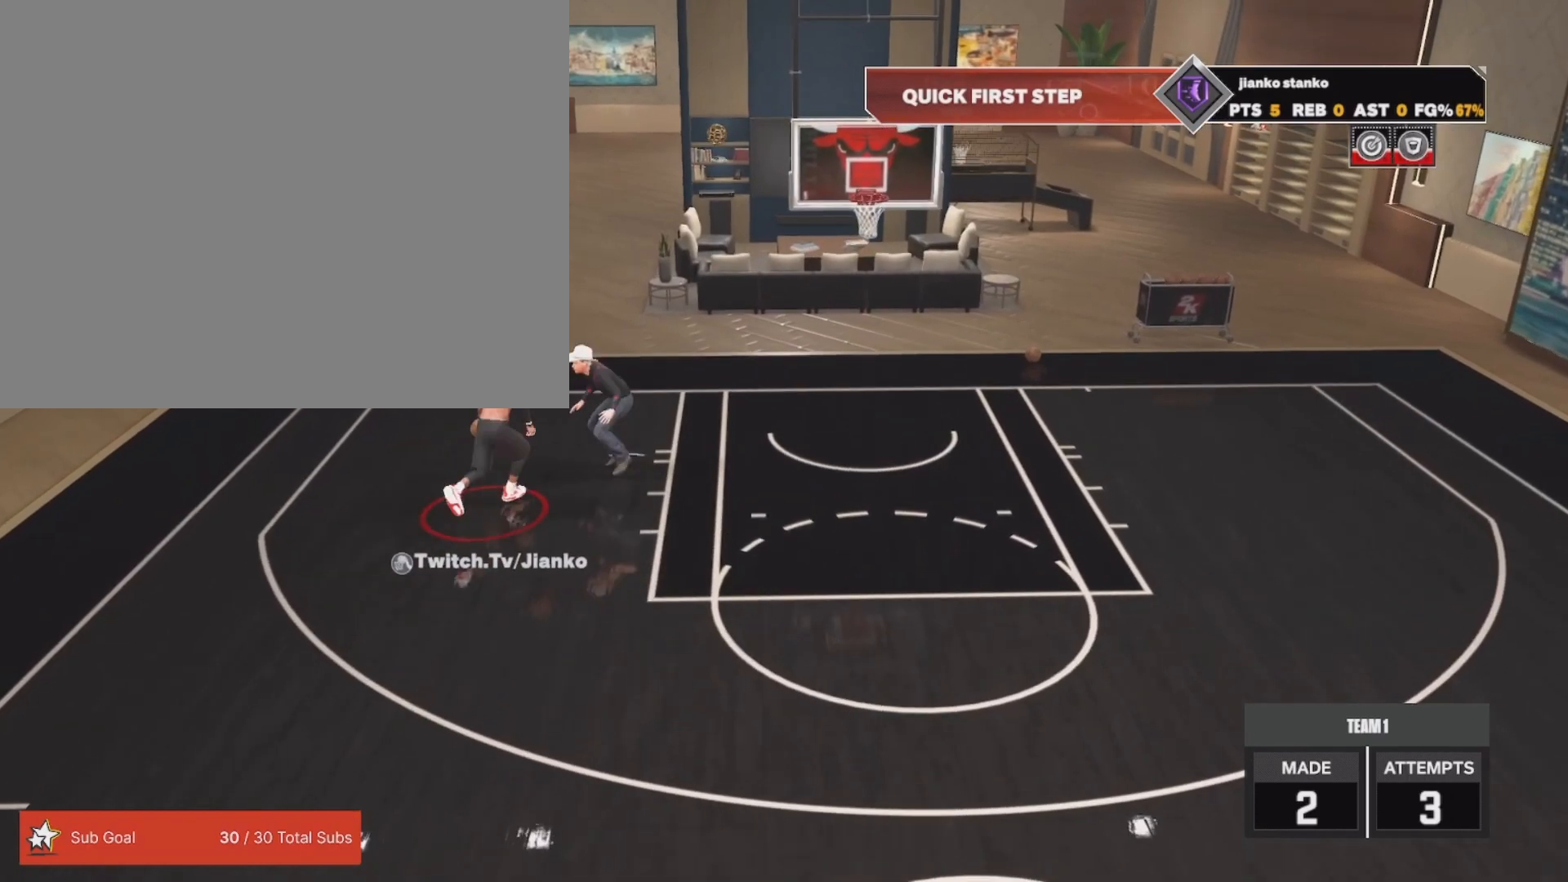
{"buttons": ["L2", "R2"], "left_stick": "up-right", "right_stick": "center", "events": [[33, "R3", "up"], [83, "L2", "down"]]}
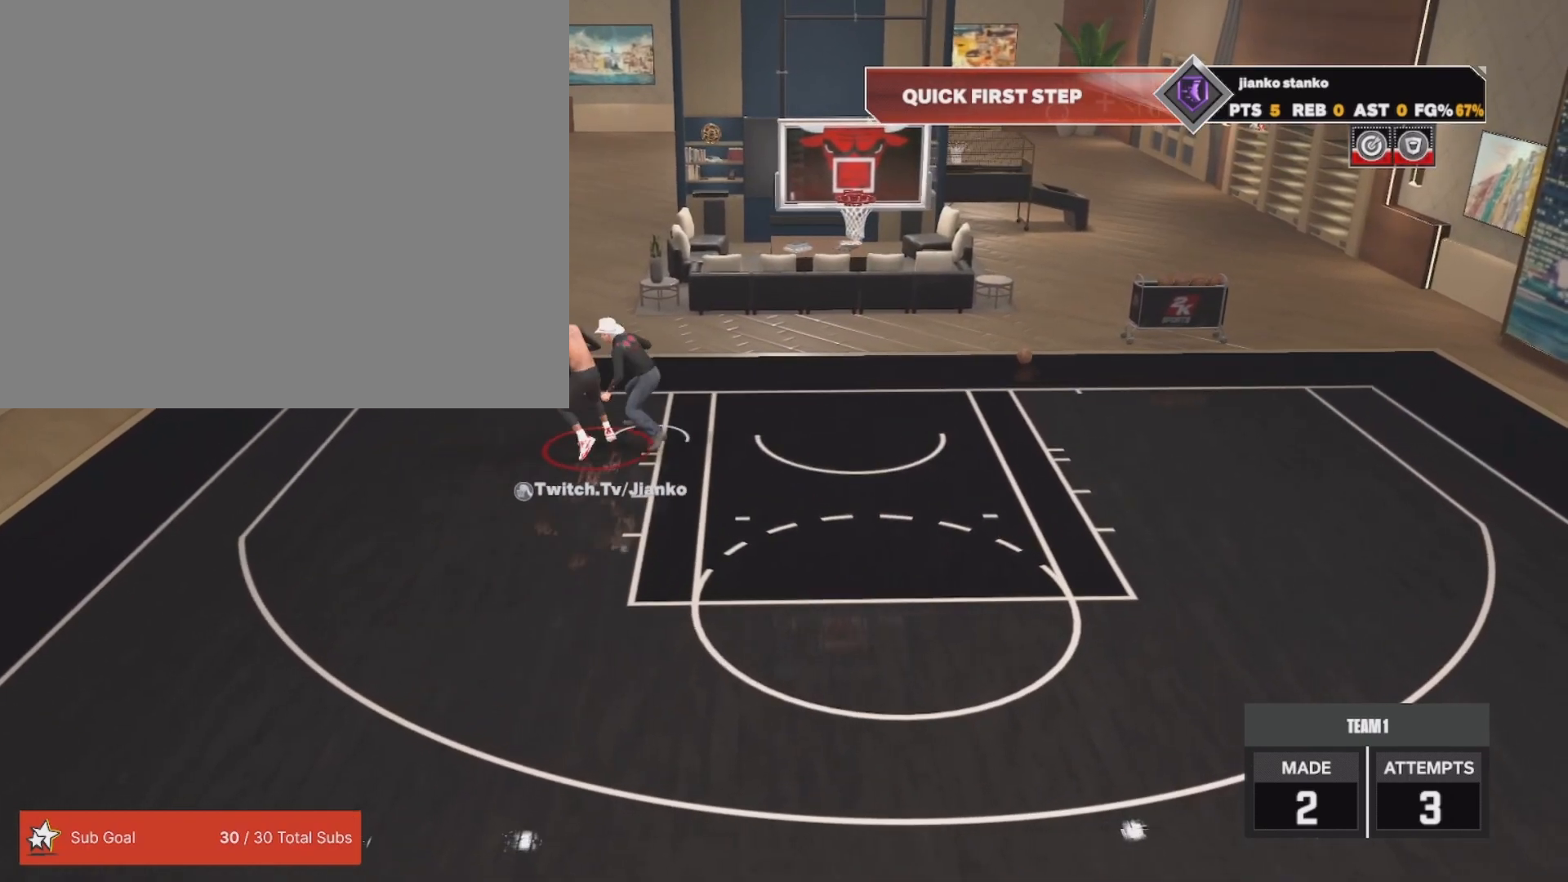
{"buttons": ["L2", "R2"], "left_stick": "right", "right_stick": "center", "events": [[83, "left_stick", "right"]]}
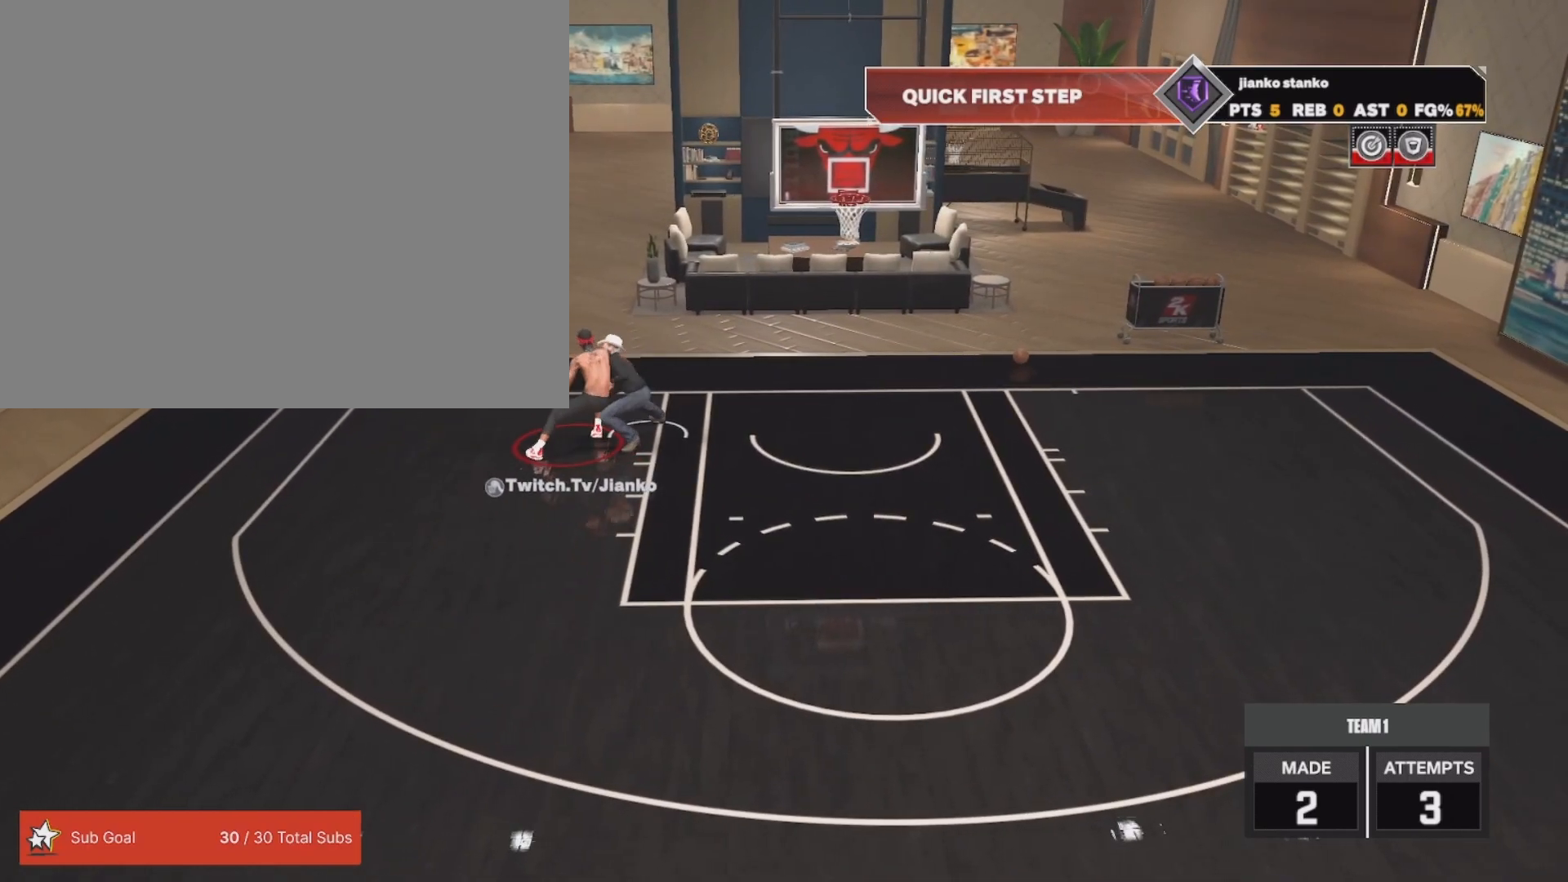
{"buttons": ["SQUARE", "L2", "R2"], "left_stick": "down-left", "right_stick": "center", "events": [[33, "left_stick", "down-right"], [50, "SQUARE", "down"], [183, "left_stick", "down-left"]]}
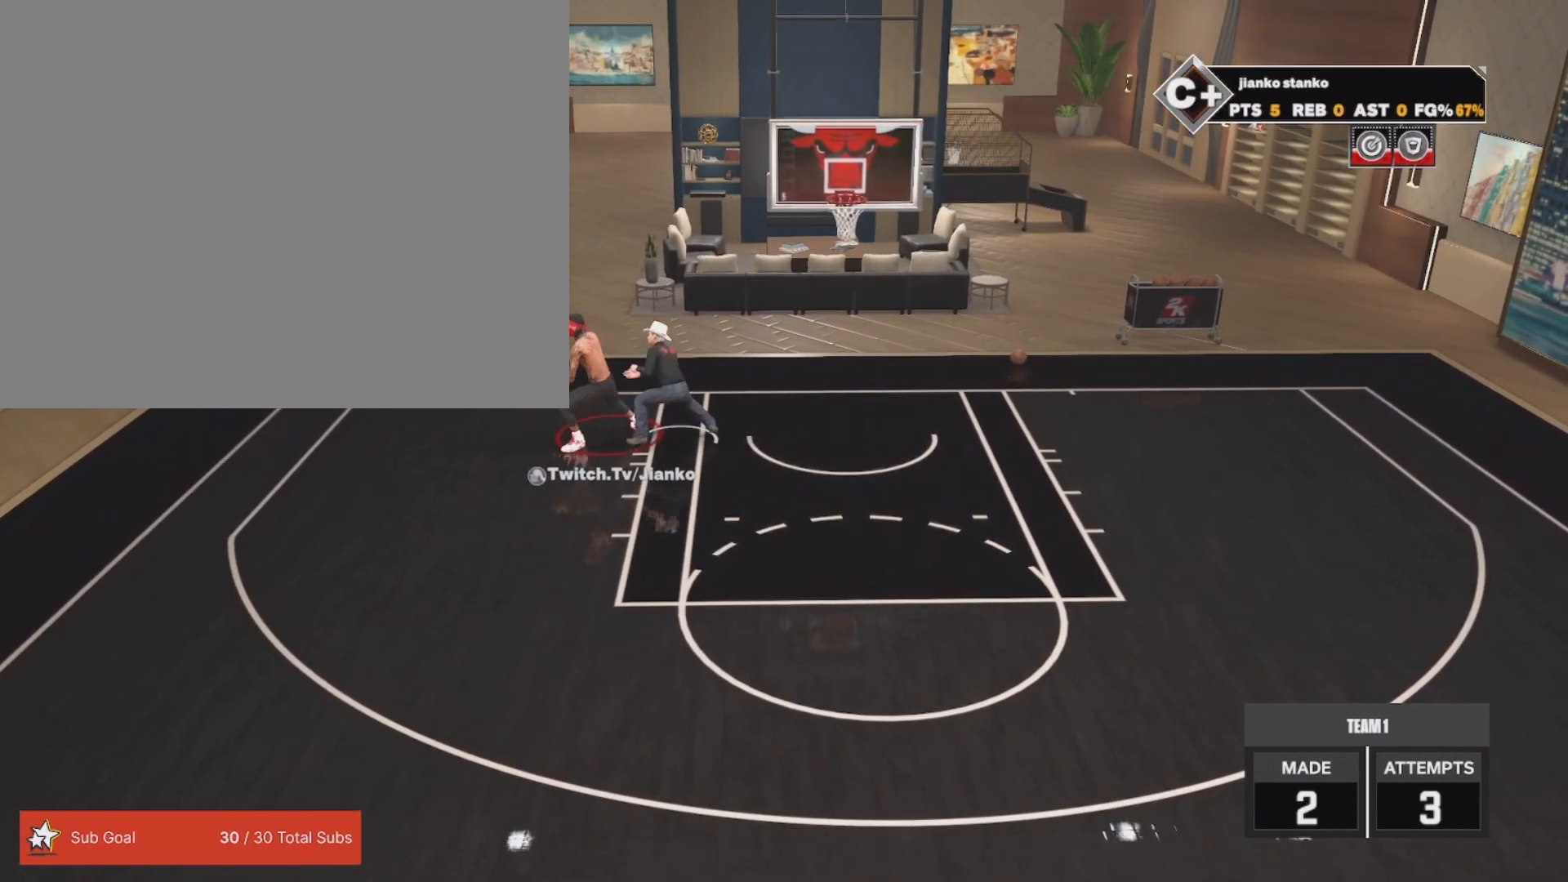
{"buttons": ["L2", "R2"], "left_stick": "down-left", "right_stick": "center", "events": [[483, "SQUARE", "up"]]}
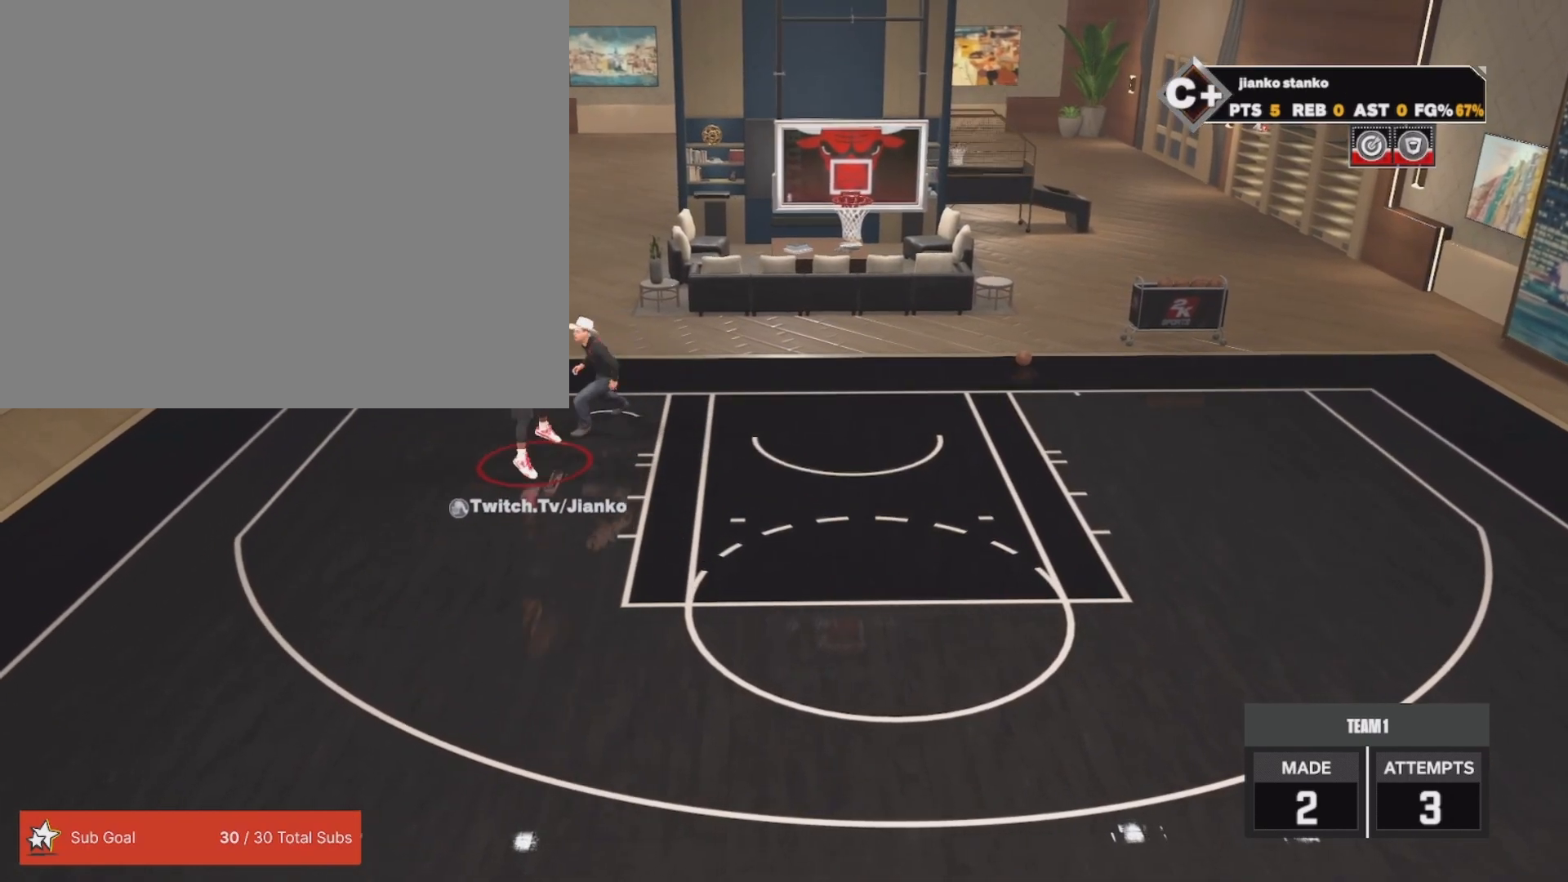
{"buttons": ["L2", "R2"], "left_stick": "down", "right_stick": "center", "events": [[283, "left_stick", "down"]]}
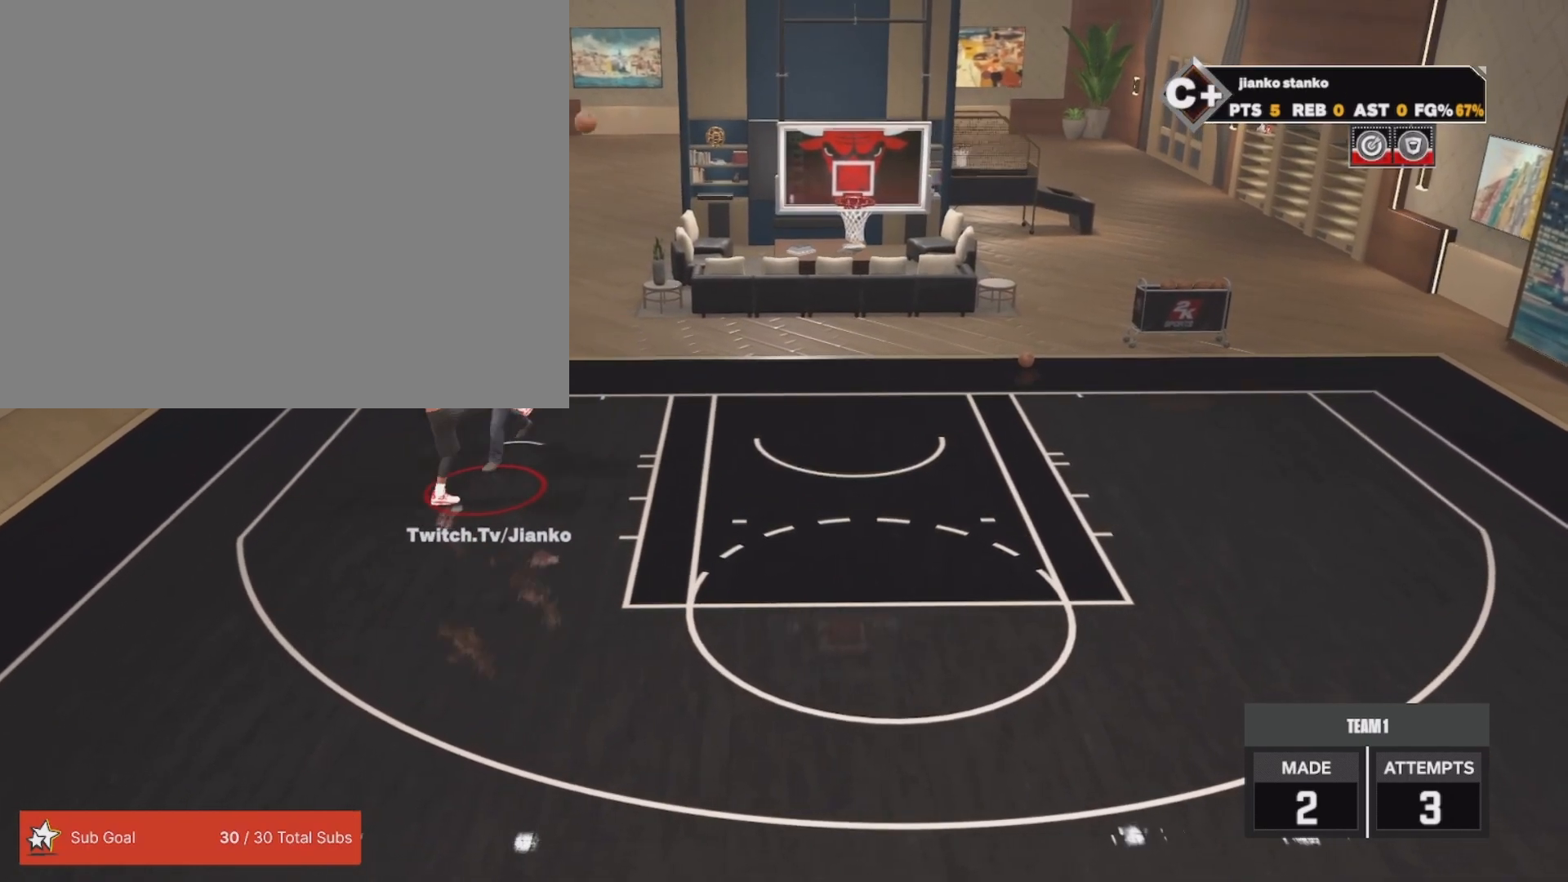
{"buttons": [], "left_stick": "down-right", "right_stick": "center", "events": [[50, "L2", "up"], [100, "R2", "up"], [100, "left_stick", "down-right"]]}
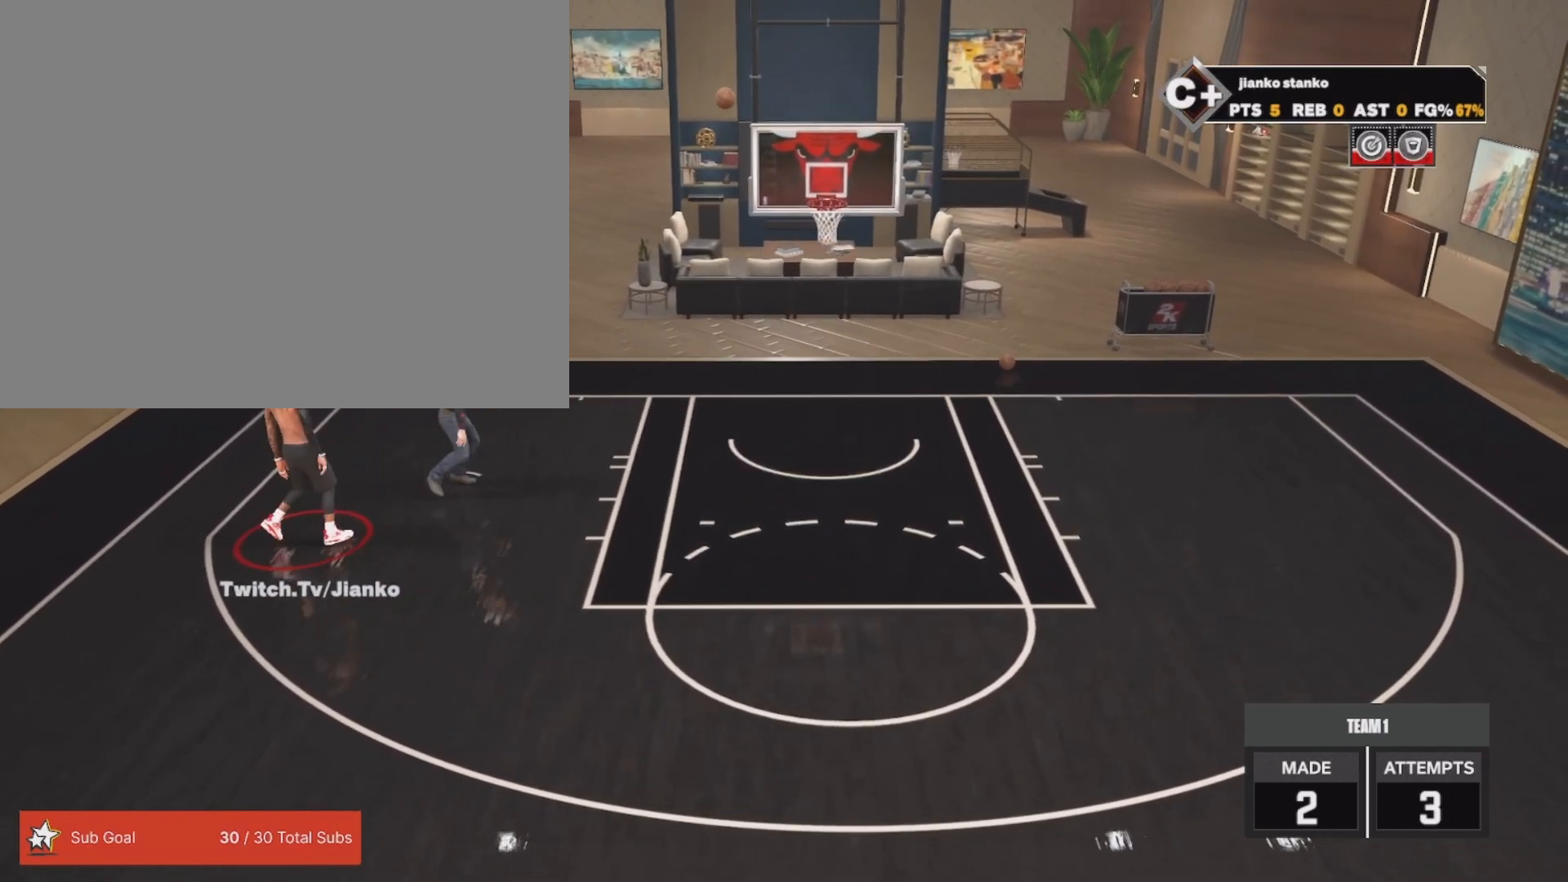
{"buttons": [], "left_stick": "right", "right_stick": "center", "events": [[367, "left_stick", "right"]]}
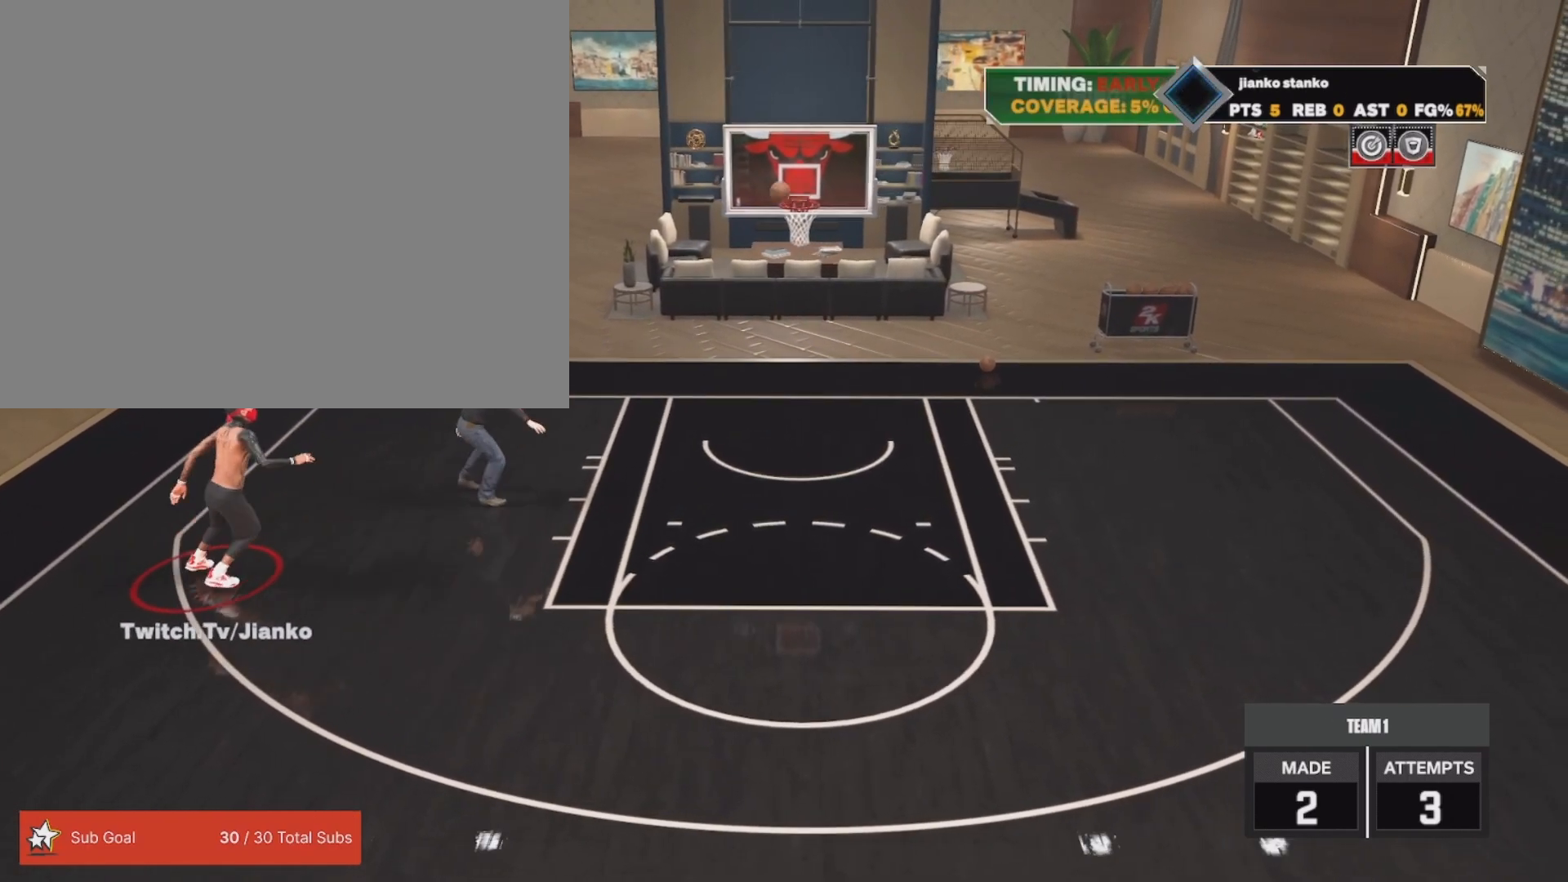
{"buttons": [], "left_stick": "right", "right_stick": "center", "events": []}
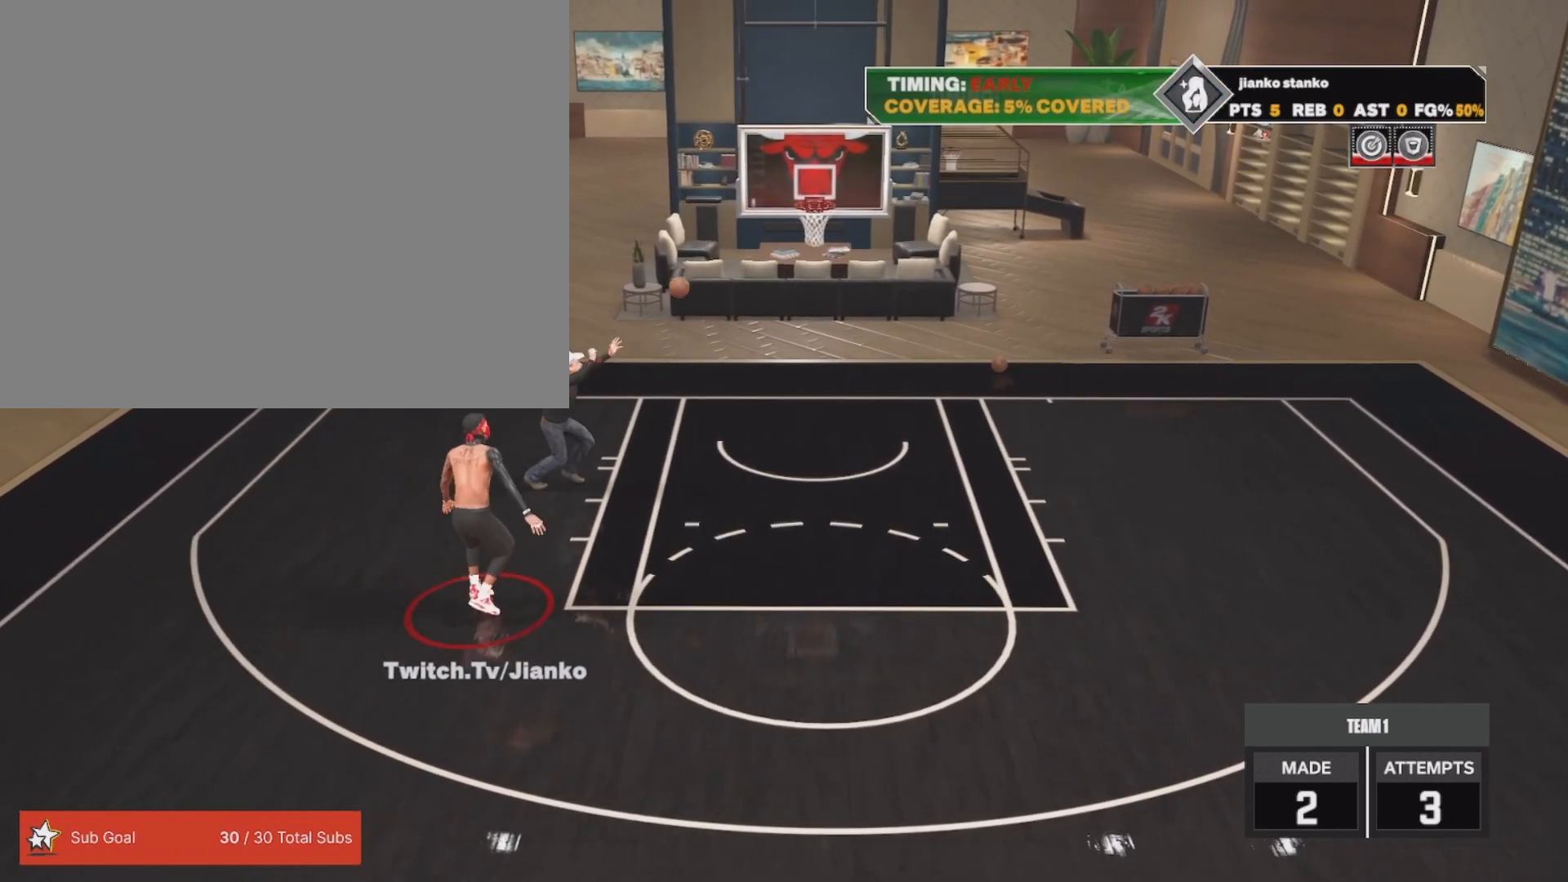
{"buttons": ["R2"], "left_stick": "right", "right_stick": "center", "events": [[450, "R2", "down"]]}
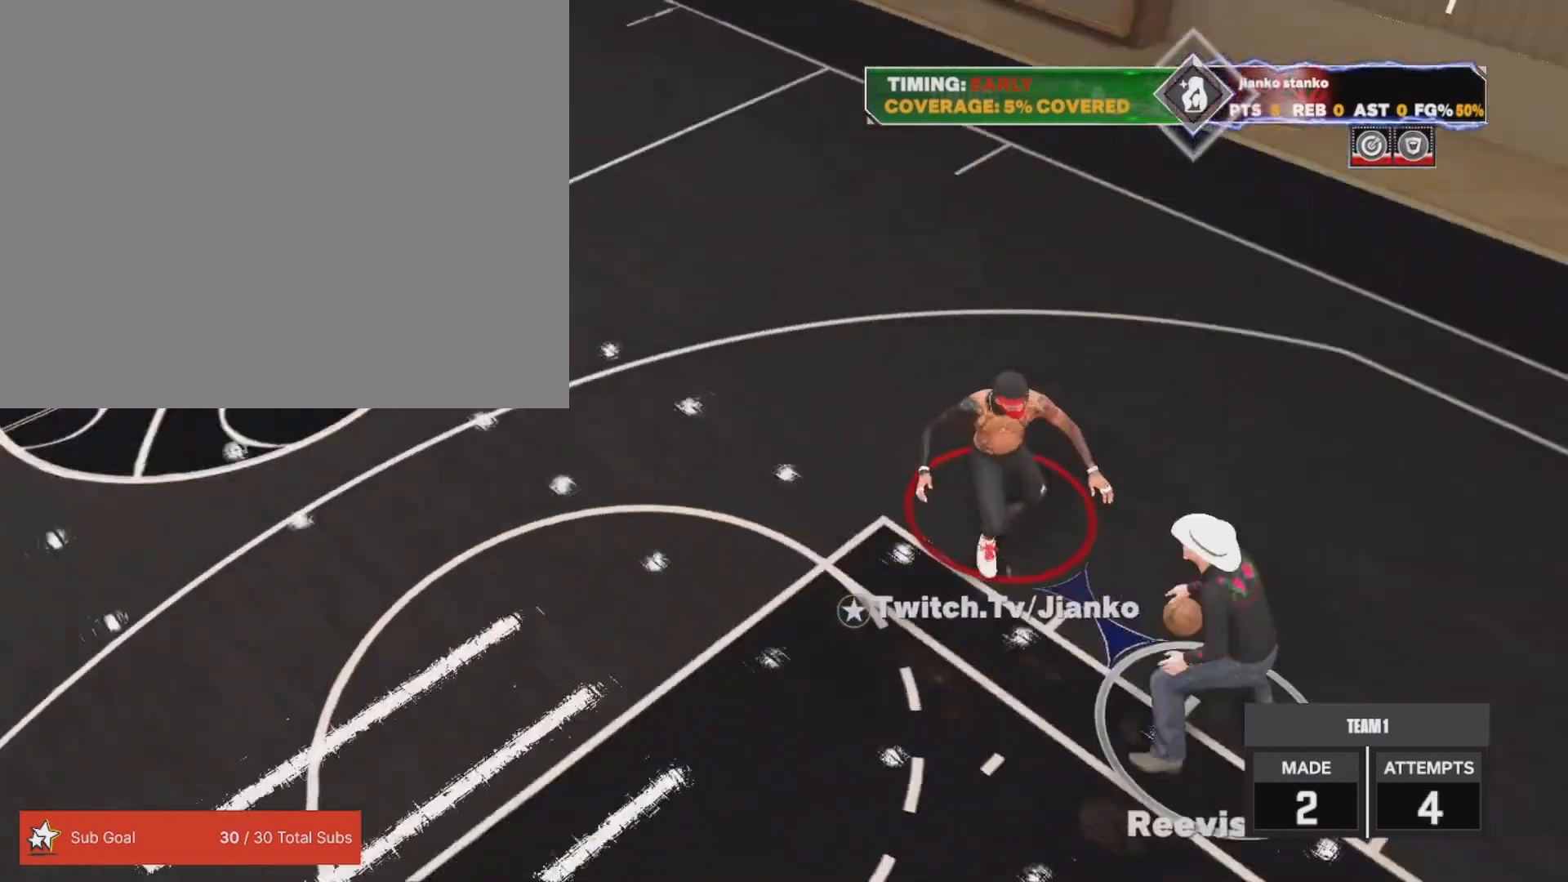
{"buttons": ["R2"], "left_stick": "up-right", "right_stick": "center", "events": [[167, "left_stick", "up-right"]]}
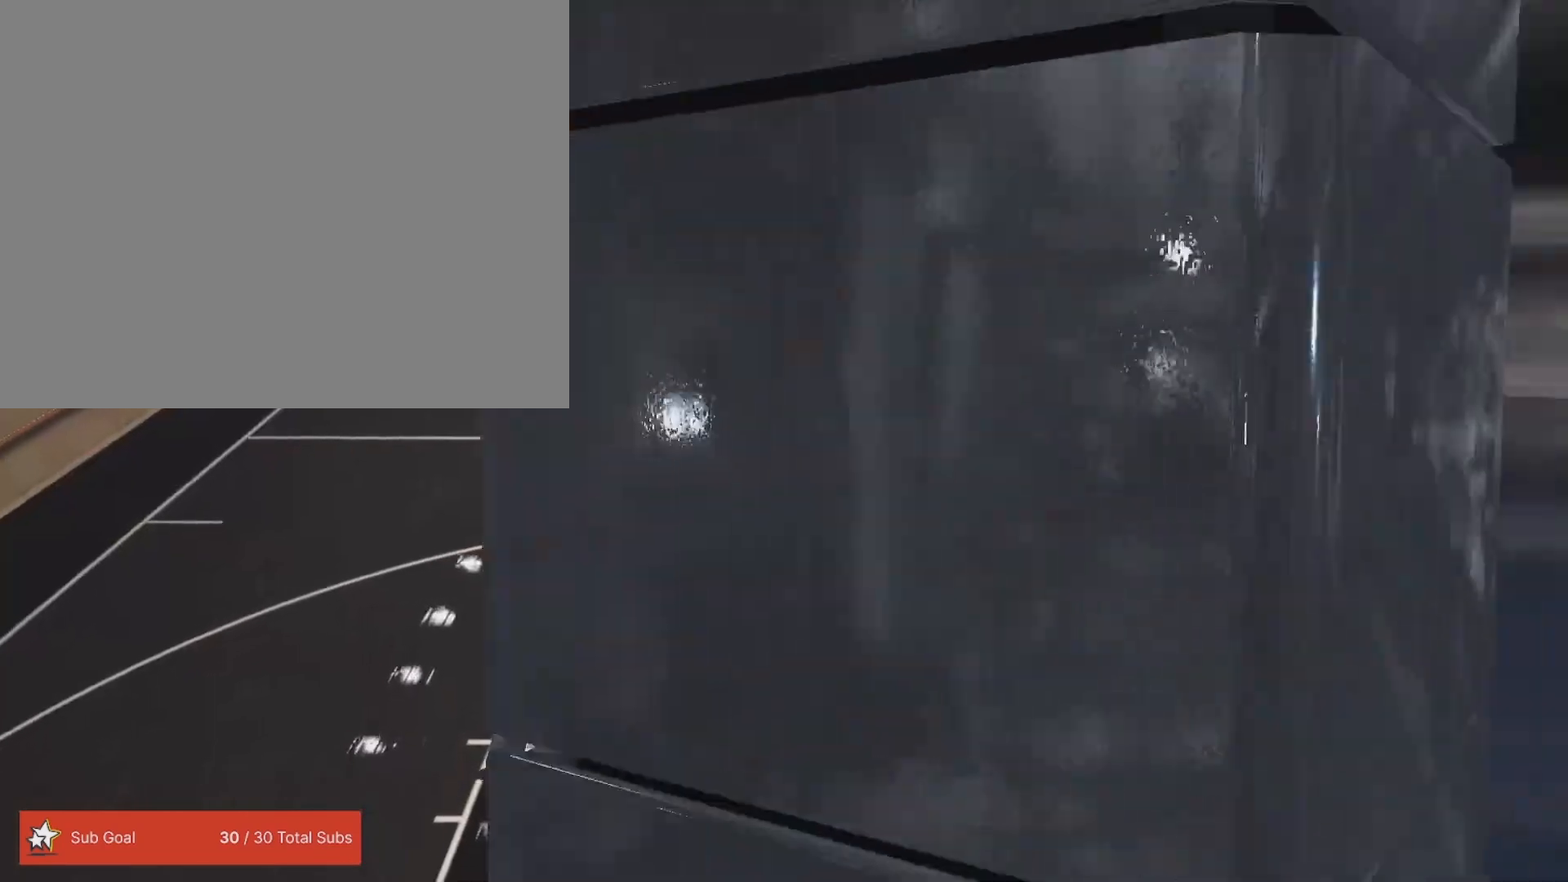
{"buttons": ["R2"], "left_stick": "up-right", "right_stick": "center", "events": []}
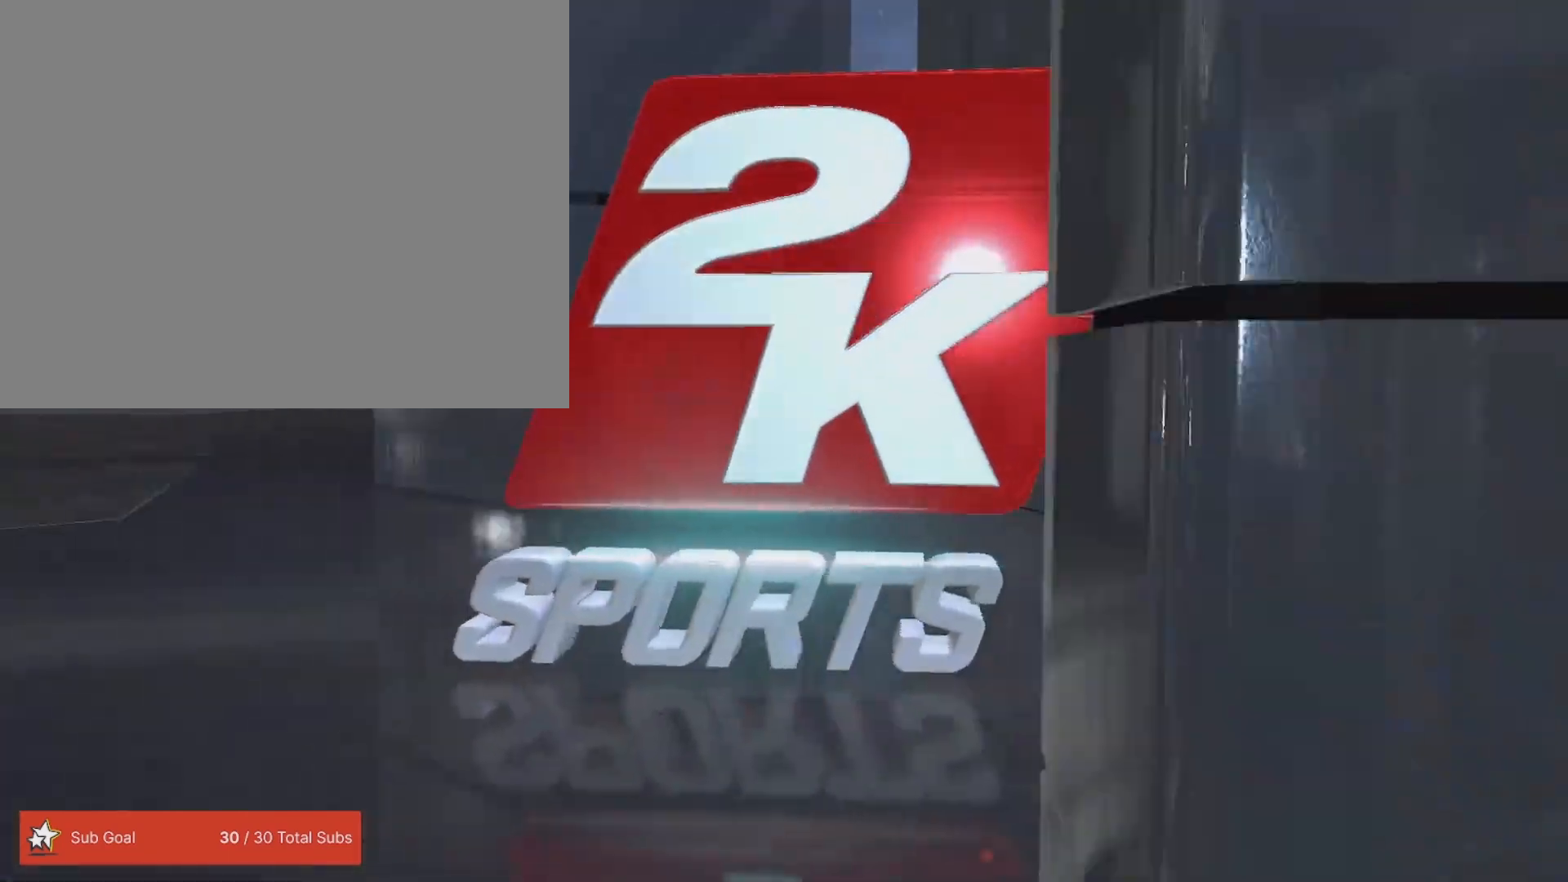
{"buttons": ["R2"], "left_stick": "up", "right_stick": "center", "events": [[417, "left_stick", "up"]]}
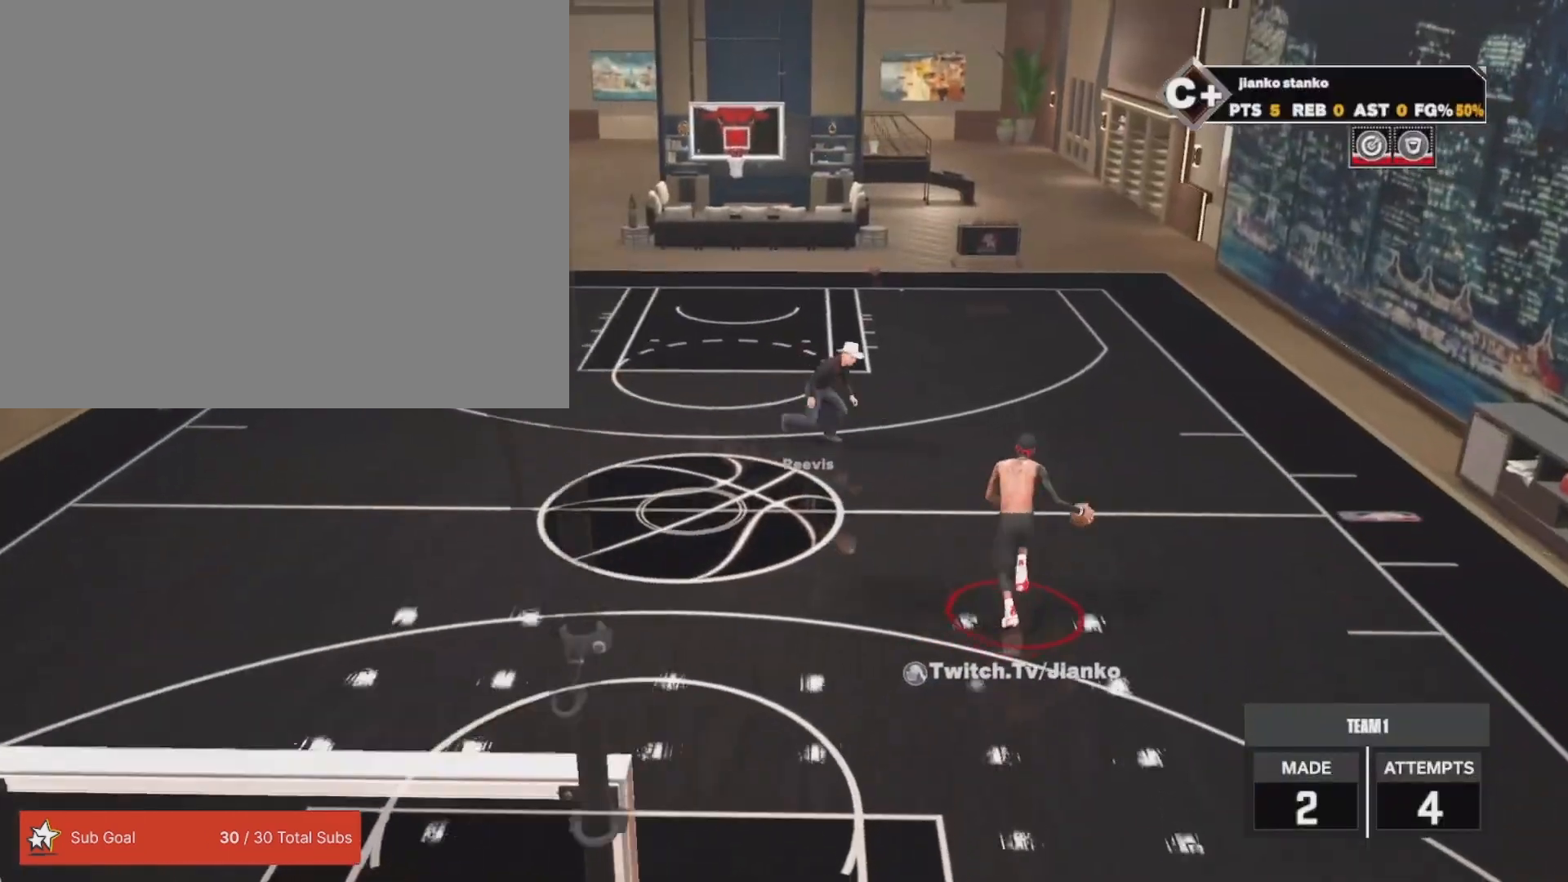
{"buttons": ["R2"], "left_stick": "center", "right_stick": "down-right", "events": [[17, "R2", "up"], [100, "right_stick", "up-right"], [183, "right_stick", "center"], [283, "left_stick", "center"], [367, "R2", "down"], [433, "right_stick", "down-right"]]}
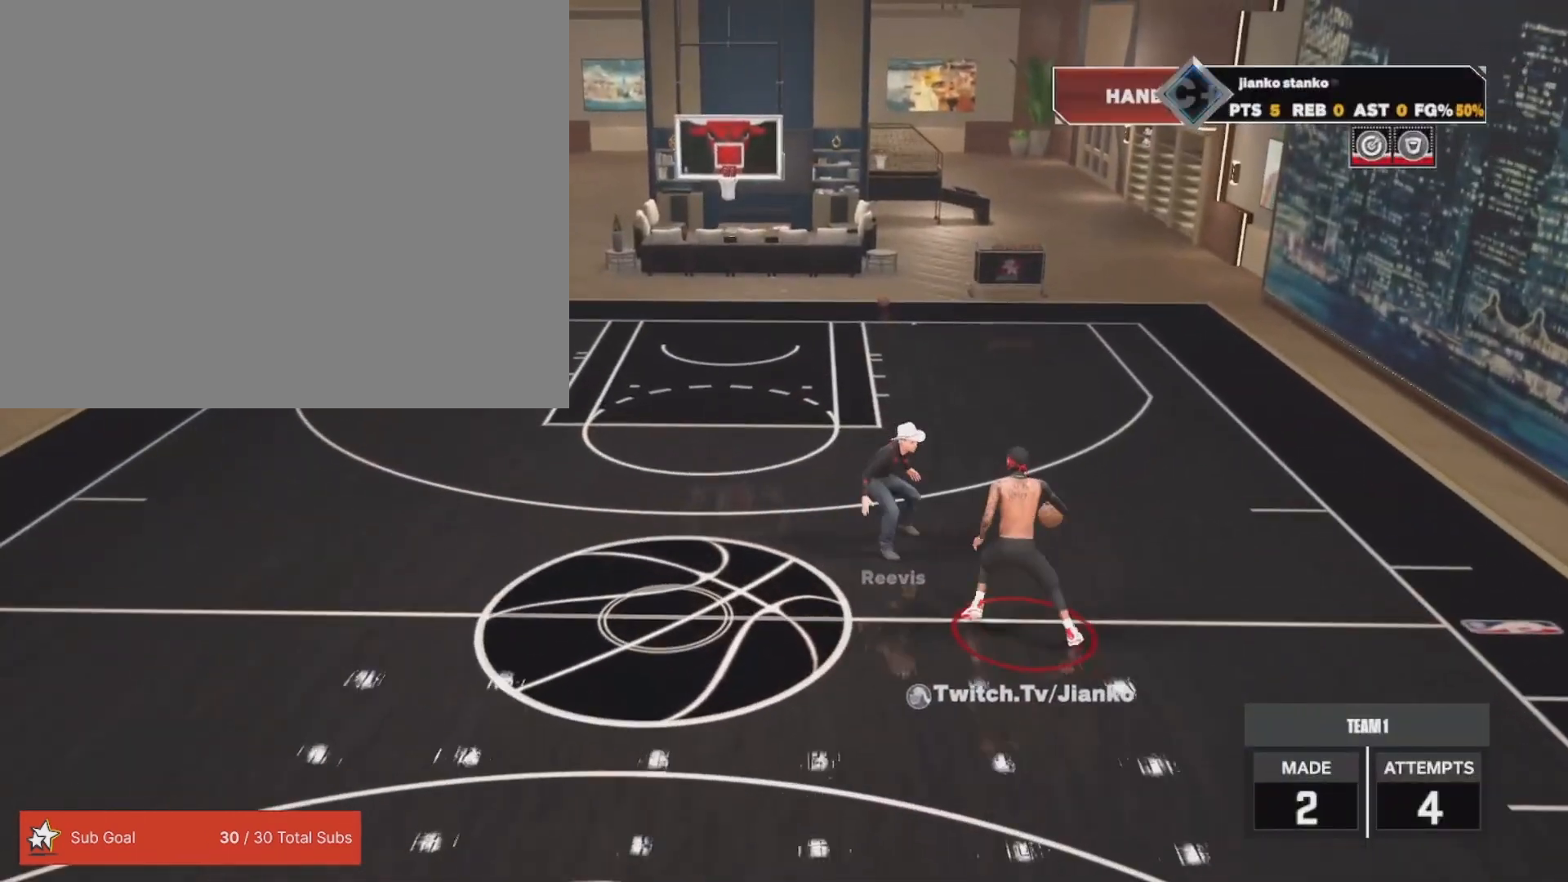
{"buttons": ["R2"], "left_stick": "center", "right_stick": "center", "events": [[83, "right_stick", "down-left"], [200, "right_stick", "center"], [283, "right_stick", "down"], [400, "right_stick", "center"]]}
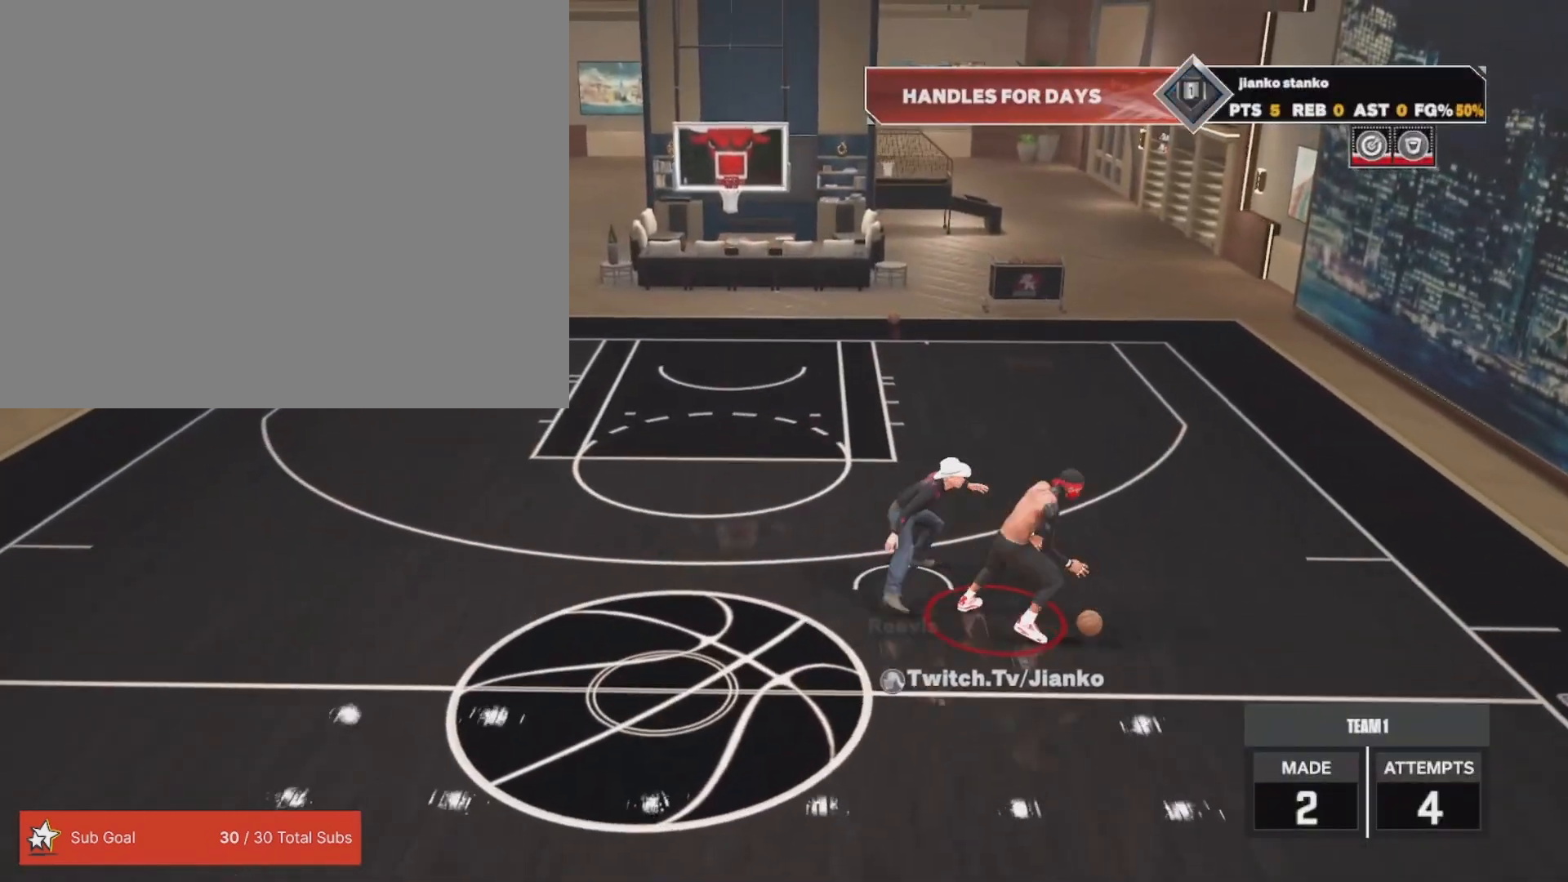
{"buttons": ["R2"], "left_stick": "center", "right_stick": "center", "events": []}
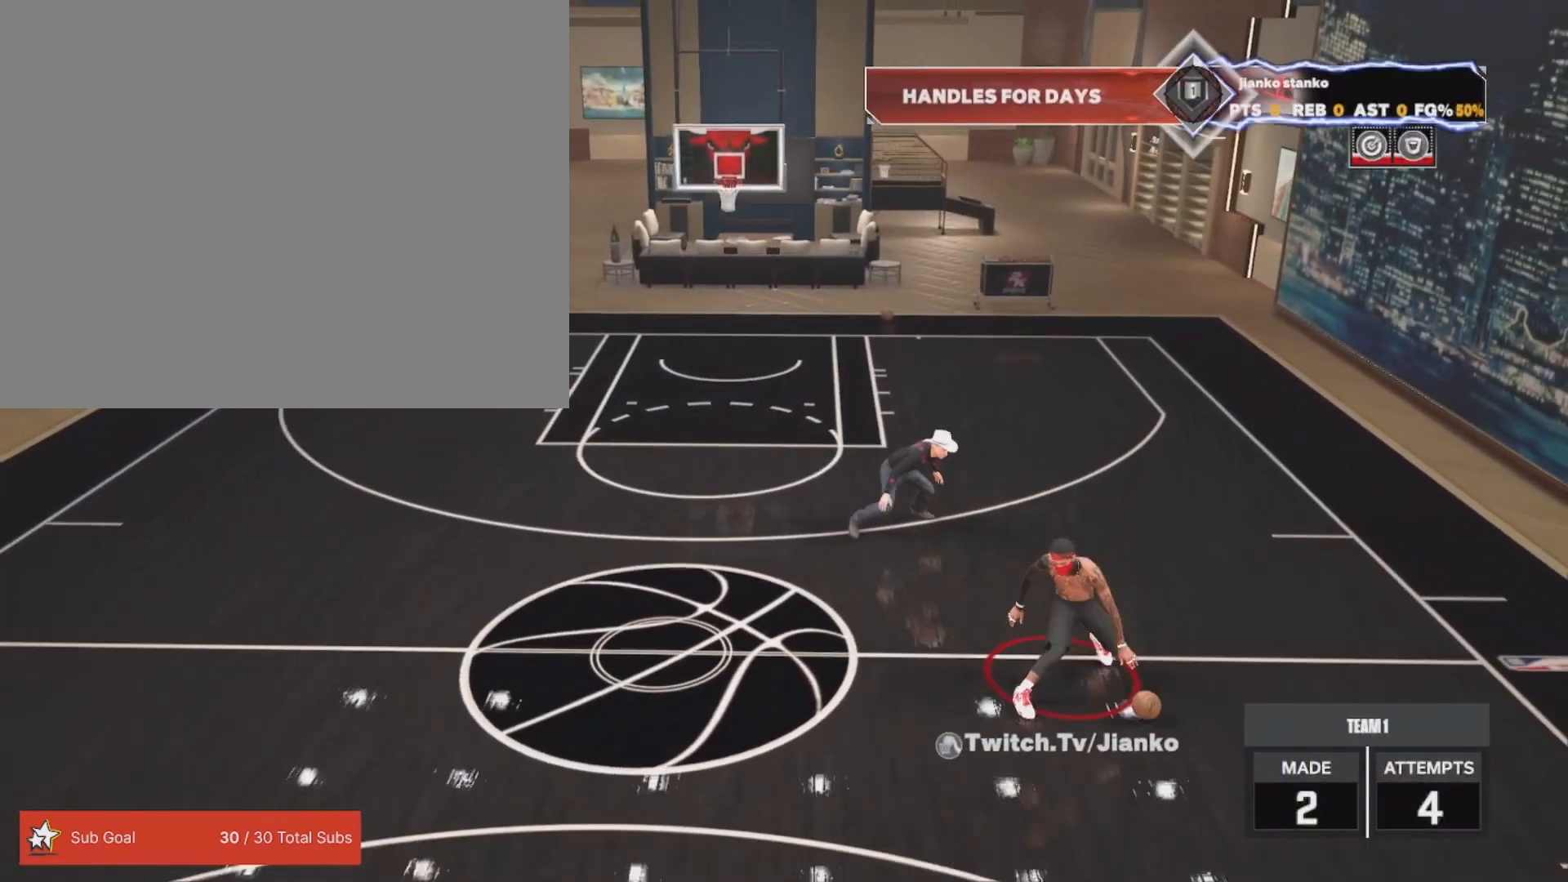
{"buttons": ["R2"], "left_stick": "left", "right_stick": "center", "events": [[317, "left_stick", "left"]]}
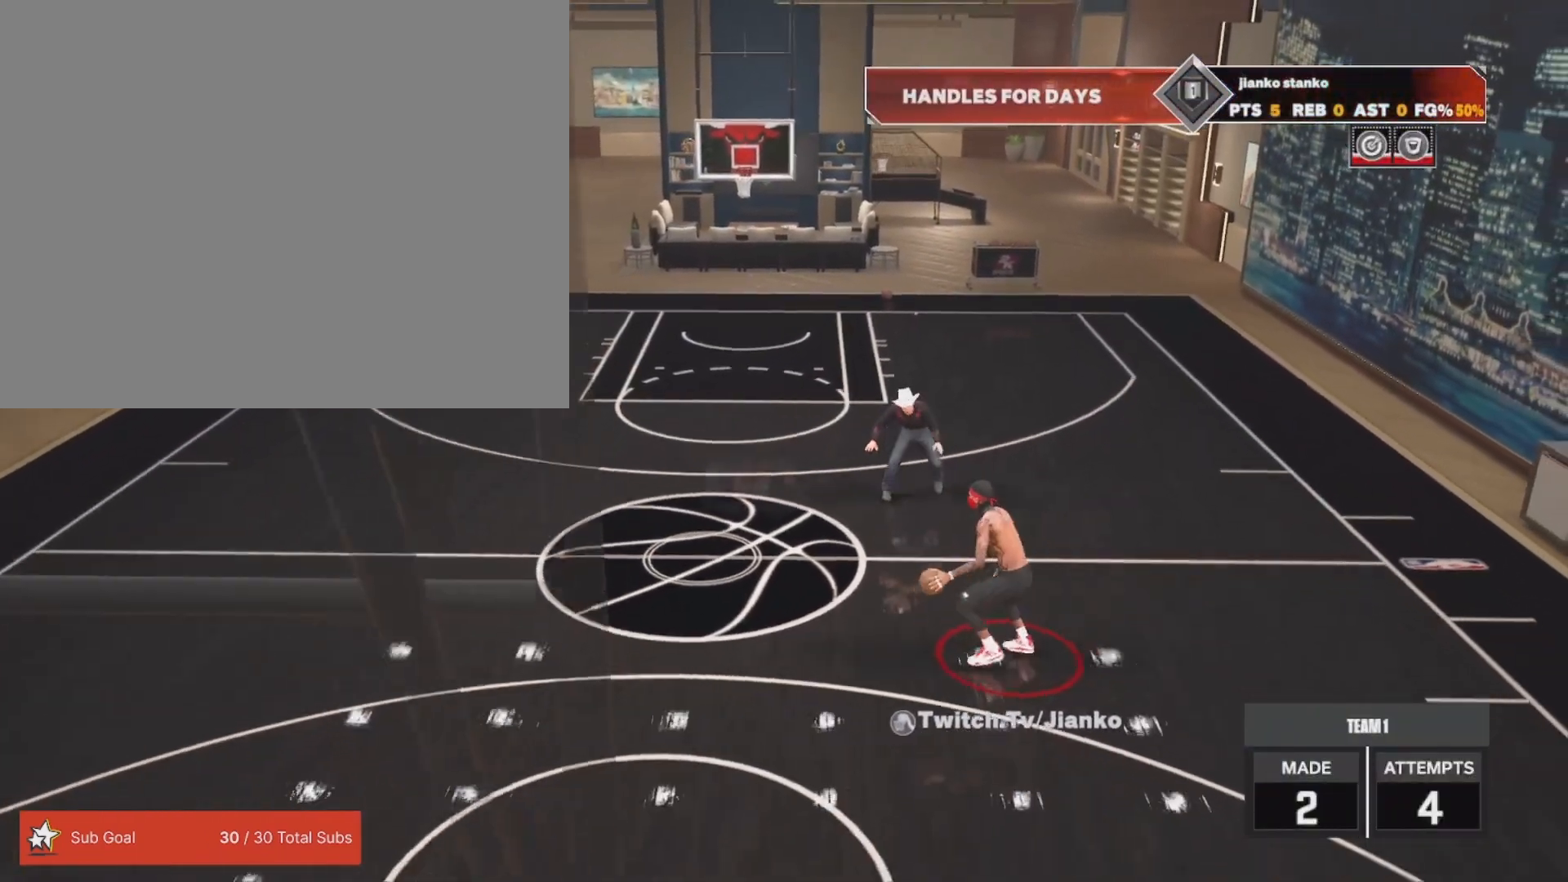
{"buttons": ["R2"], "left_stick": "up-left", "right_stick": "down-right", "events": [[17, "left_stick", "up-left"], [300, "right_stick", "down-left"], [467, "right_stick", "down-right"]]}
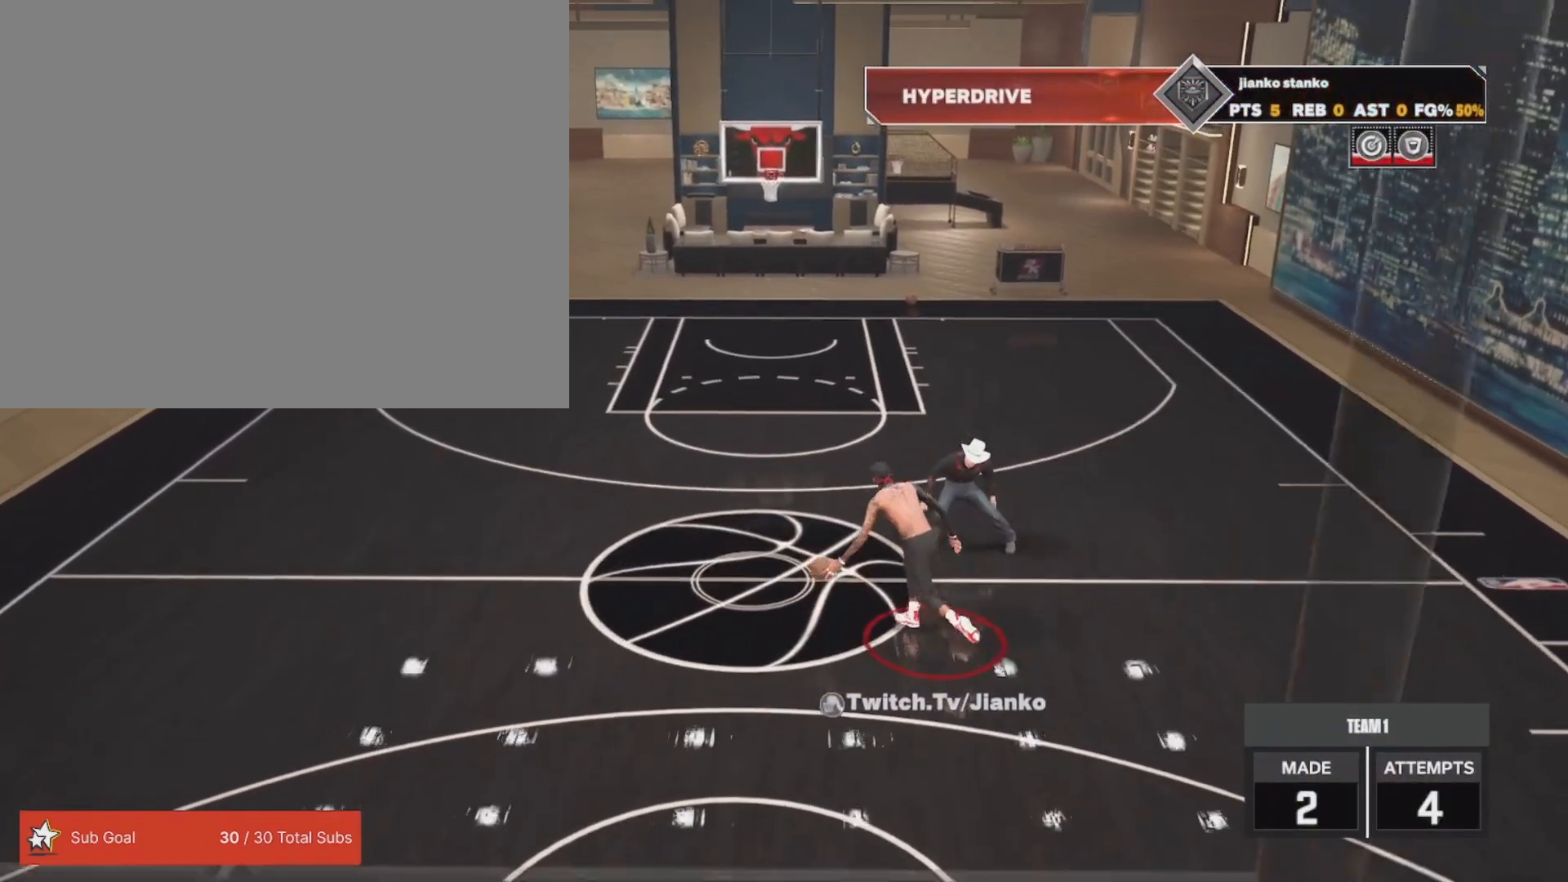
{"buttons": ["R2"], "left_stick": "center", "right_stick": "center", "events": [[33, "left_stick", "center"], [83, "right_stick", "center"], [150, "right_stick", "down"], [267, "right_stick", "center"]]}
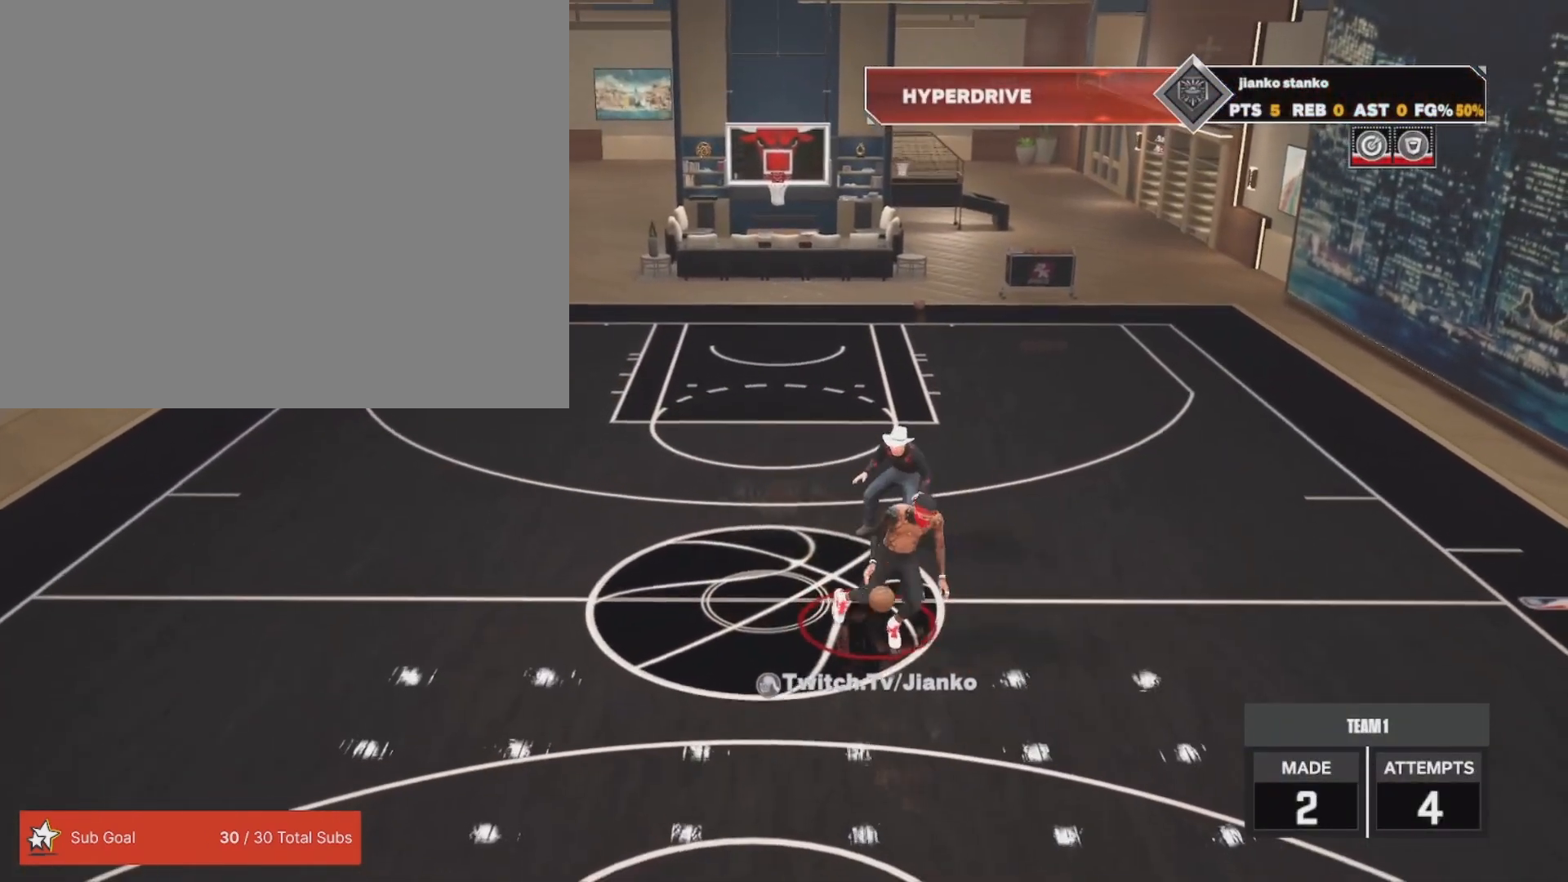
{"buttons": ["R2"], "left_stick": "center", "right_stick": "center", "events": []}
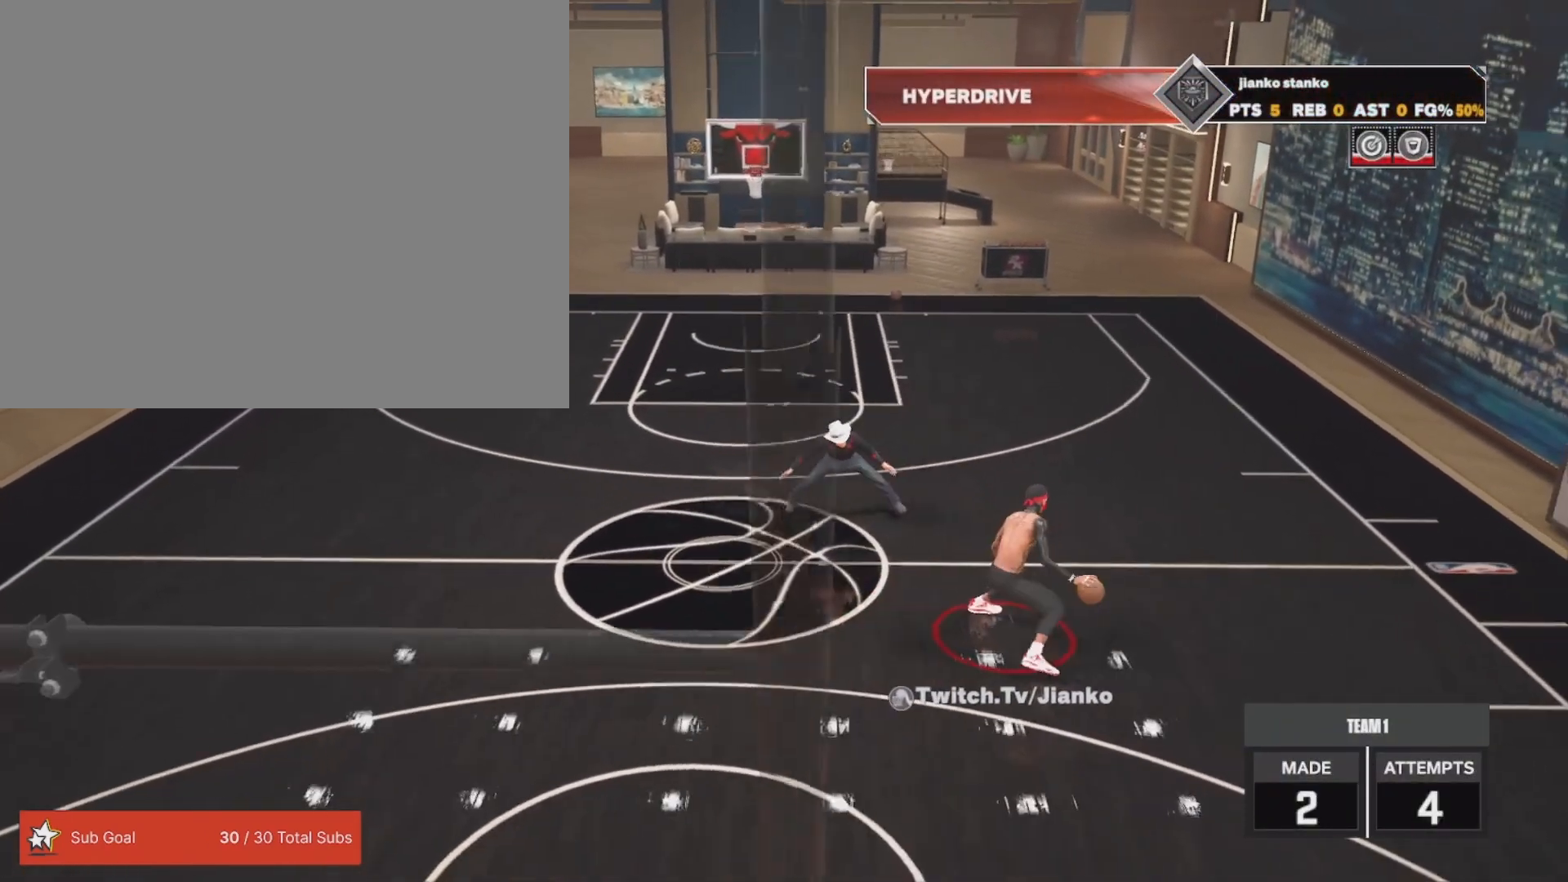
{"buttons": ["R2"], "left_stick": "up", "right_stick": "center", "events": [[350, "left_stick", "up"]]}